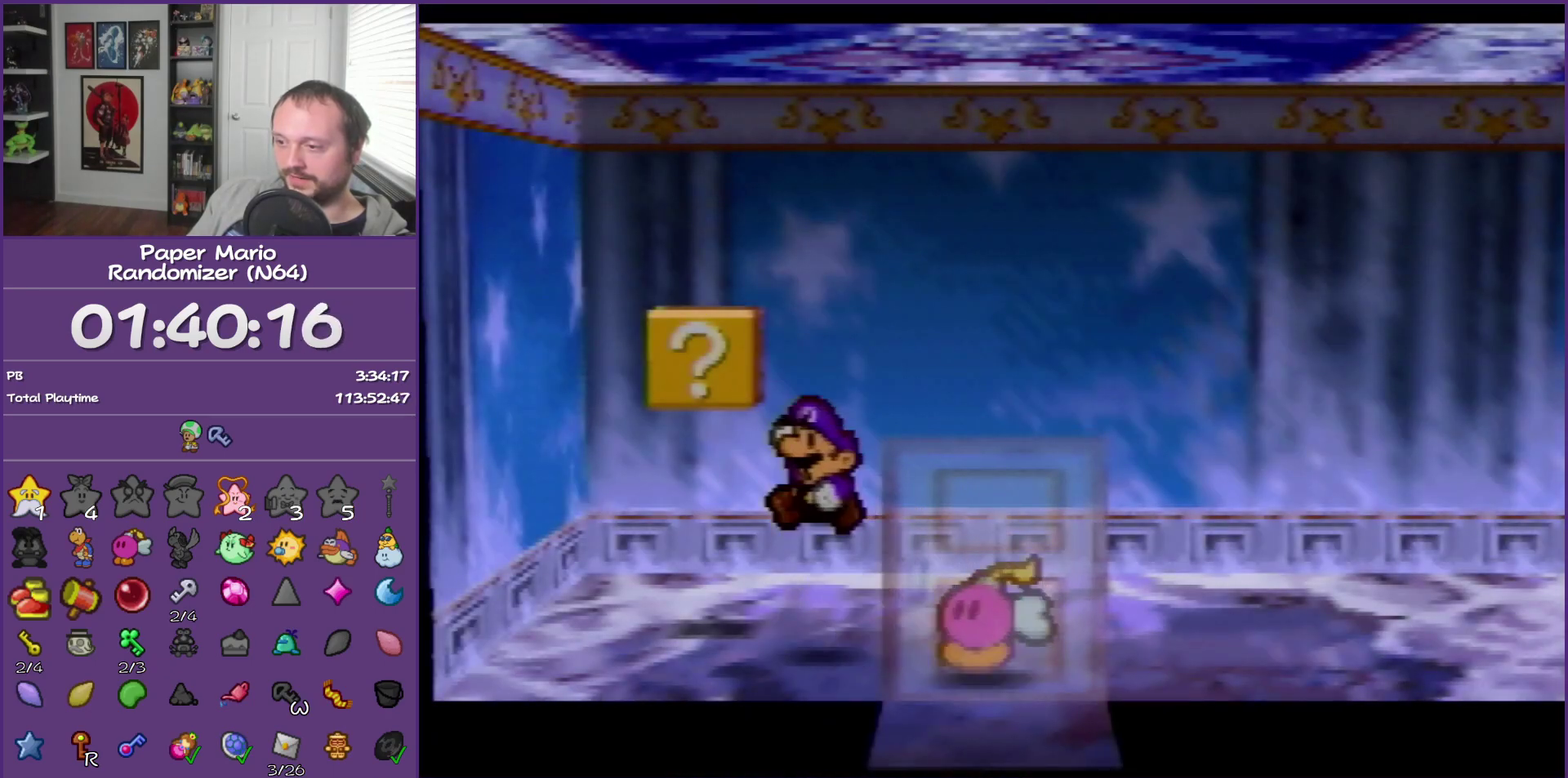
Gameplay with a controller (Nintendo layout); each line is a JSON object with the inputs held at the frame after it. "events" lists button and stick changes between this image and that frame as [ms after this image, input, new state], when the widget could be followed in between. This overlay highlights the sticks when they move; stick clicks (L3) are not distinguishable. Not read: L3 R3.
{"buttons": [], "left_stick": "up", "events": [[283, "left_stick", "up"]]}
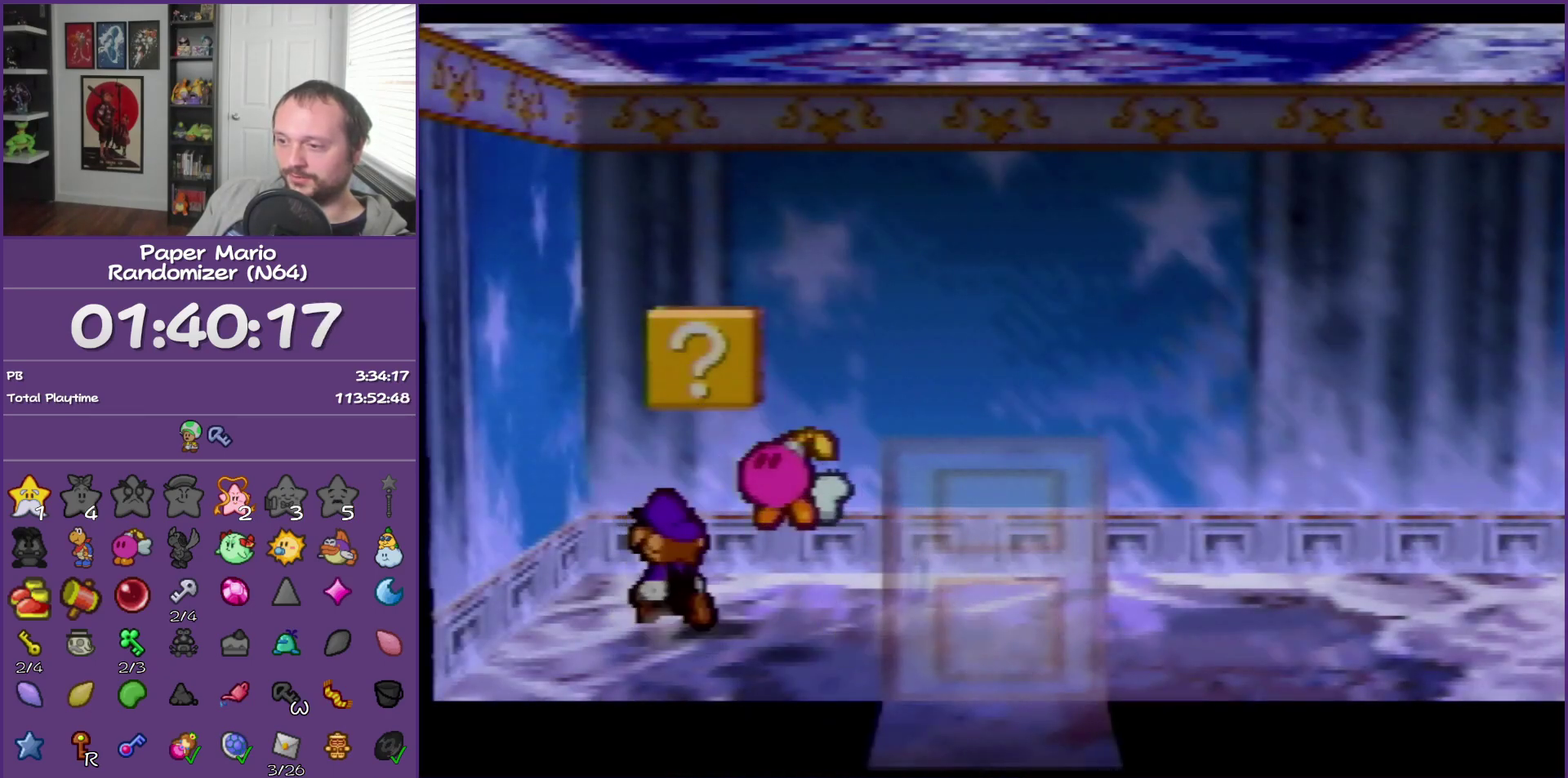
{"buttons": [], "left_stick": "center", "events": [[17, "left_stick", "center"], [233, "A", "down"], [417, "A", "up"]]}
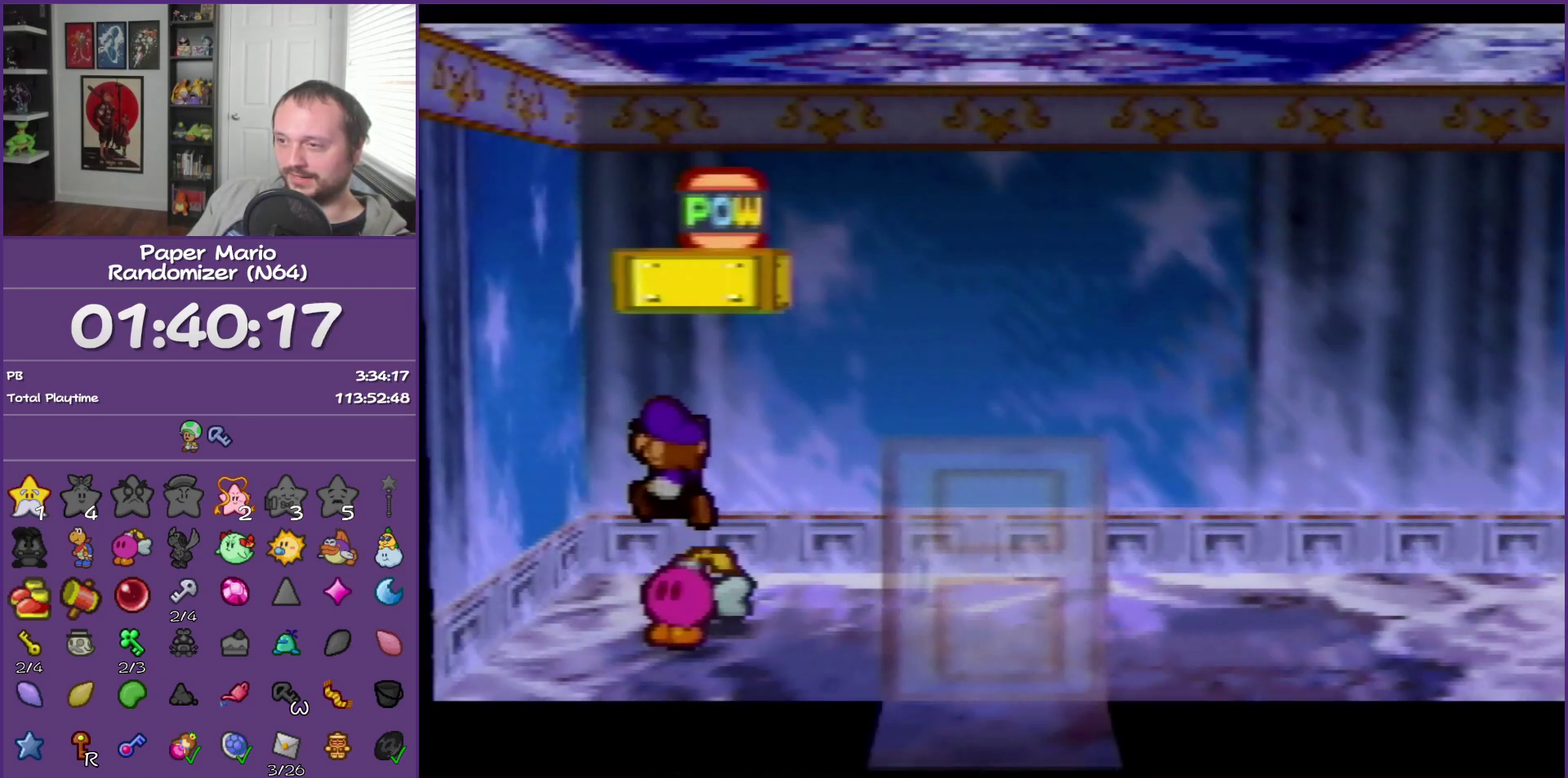
{"buttons": [], "left_stick": "center", "events": []}
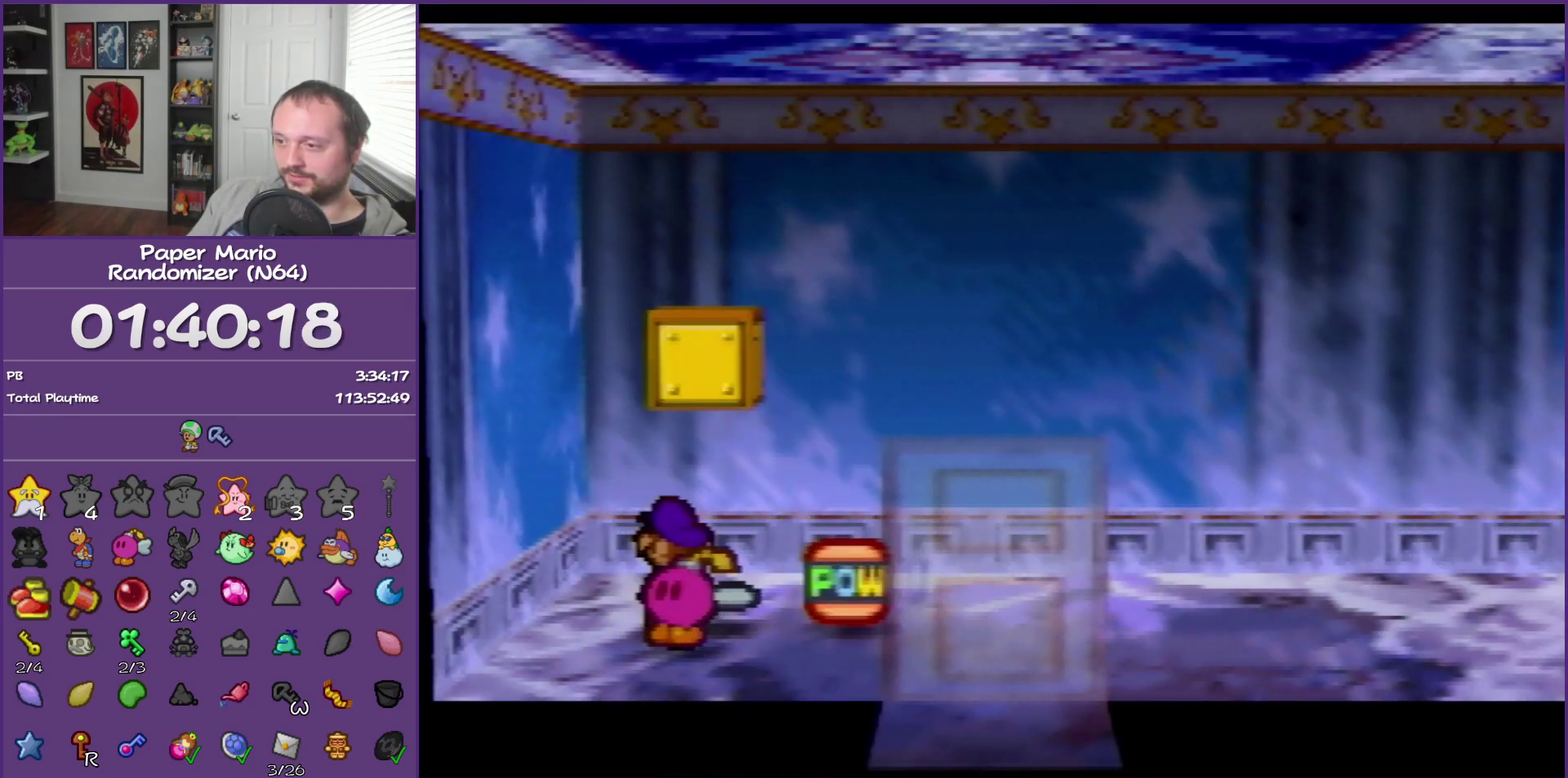
{"buttons": [], "left_stick": "right", "events": [[17, "left_stick", "up"], [67, "left_stick", "up-right"], [483, "left_stick", "right"]]}
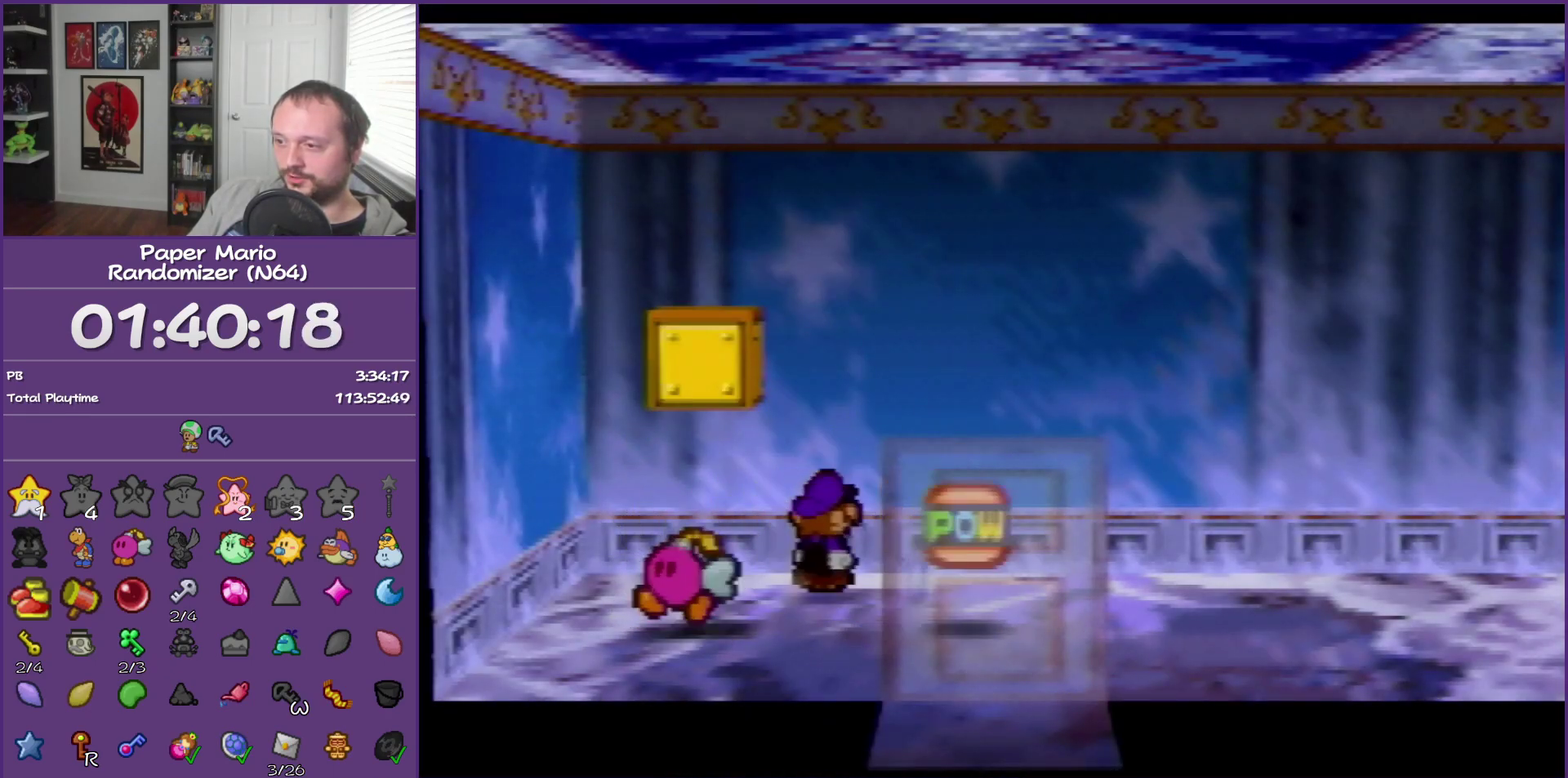
{"buttons": [], "left_stick": "right", "events": [[100, "Z", "down"], [500, "Z", "up"]]}
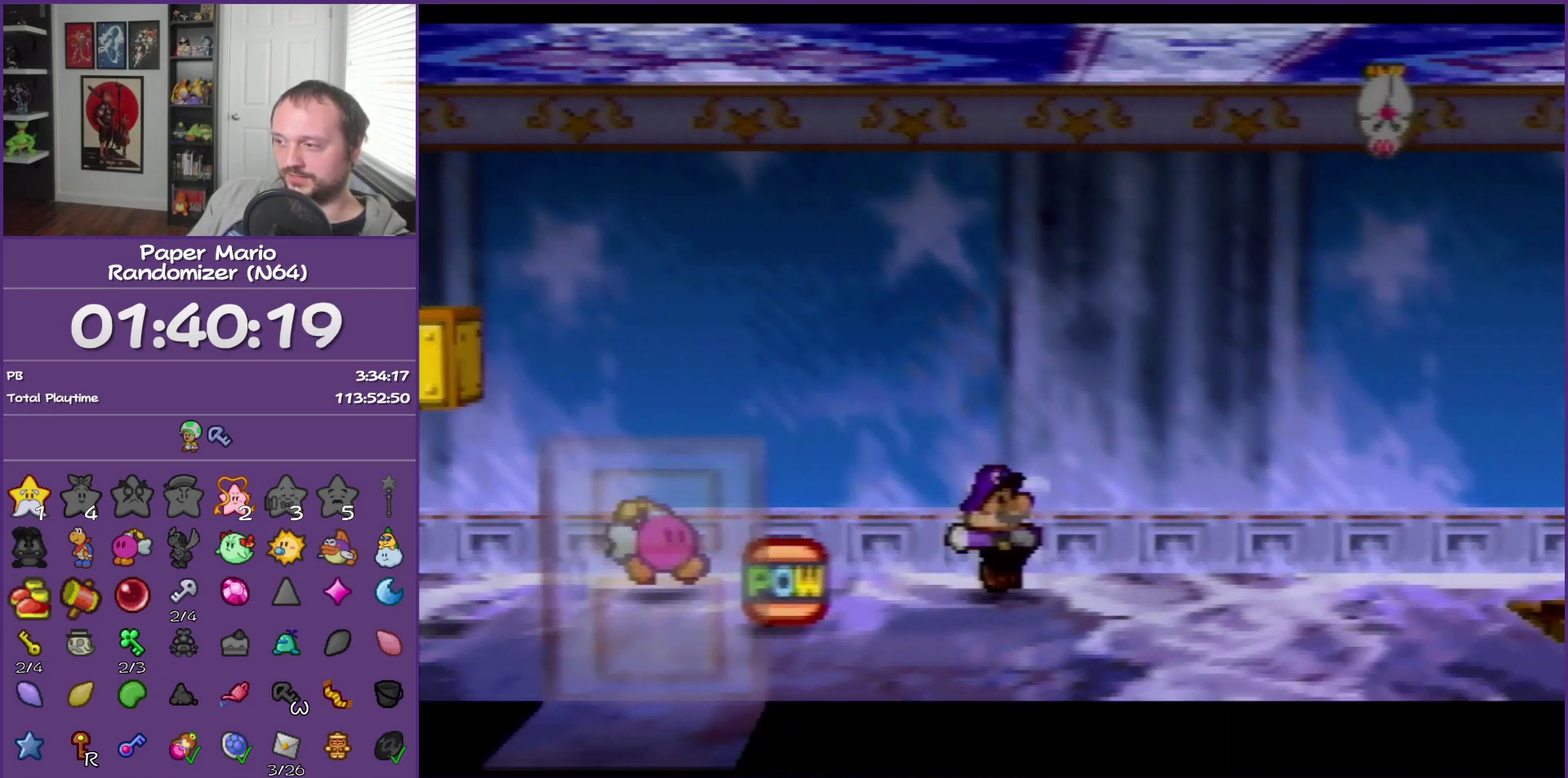
{"buttons": [], "left_stick": "down-right", "events": [[317, "A", "down"], [483, "A", "up"], [500, "left_stick", "down-right"]]}
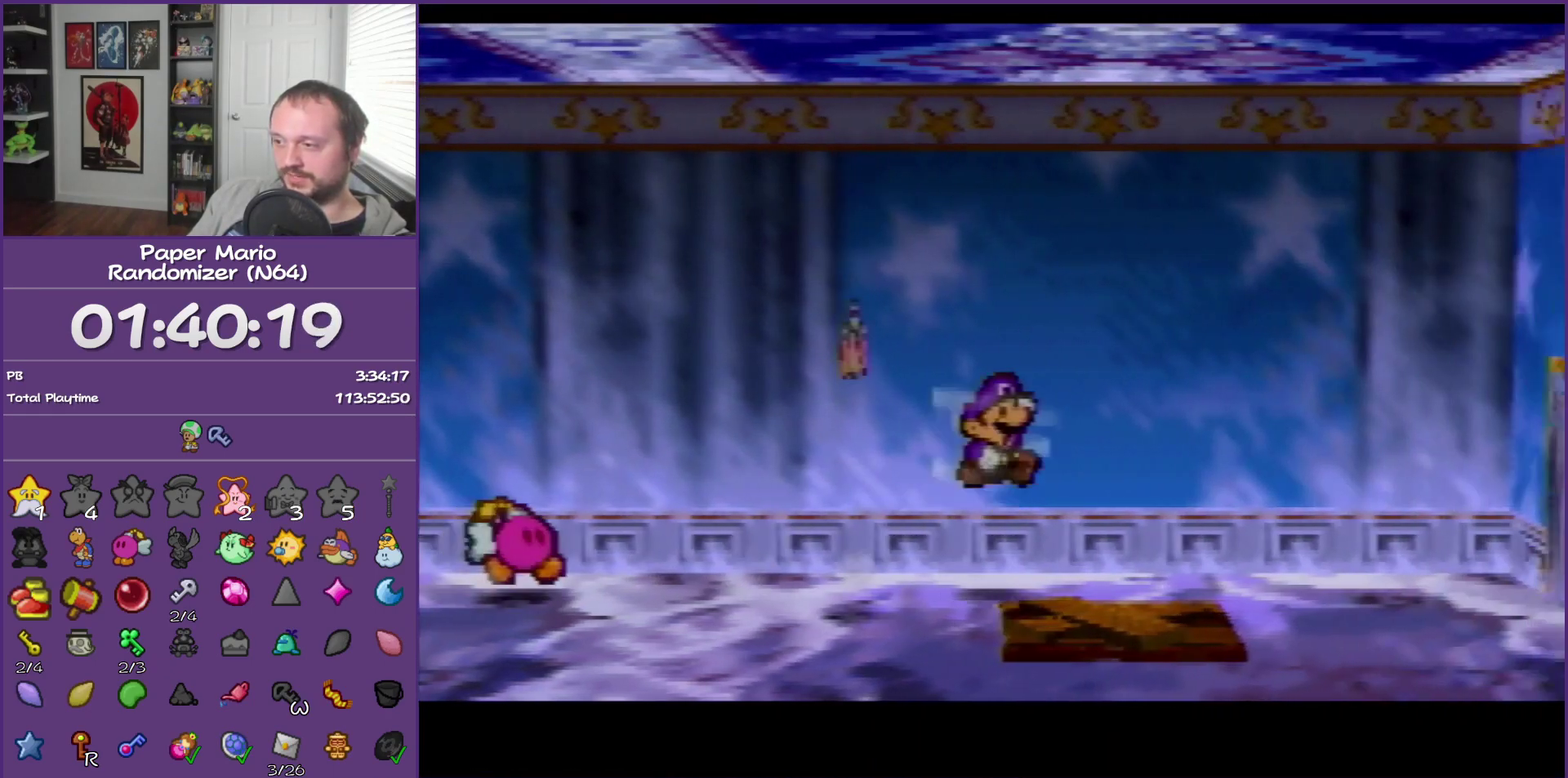
{"buttons": ["A"], "left_stick": "down-right", "events": [[200, "A", "down"]]}
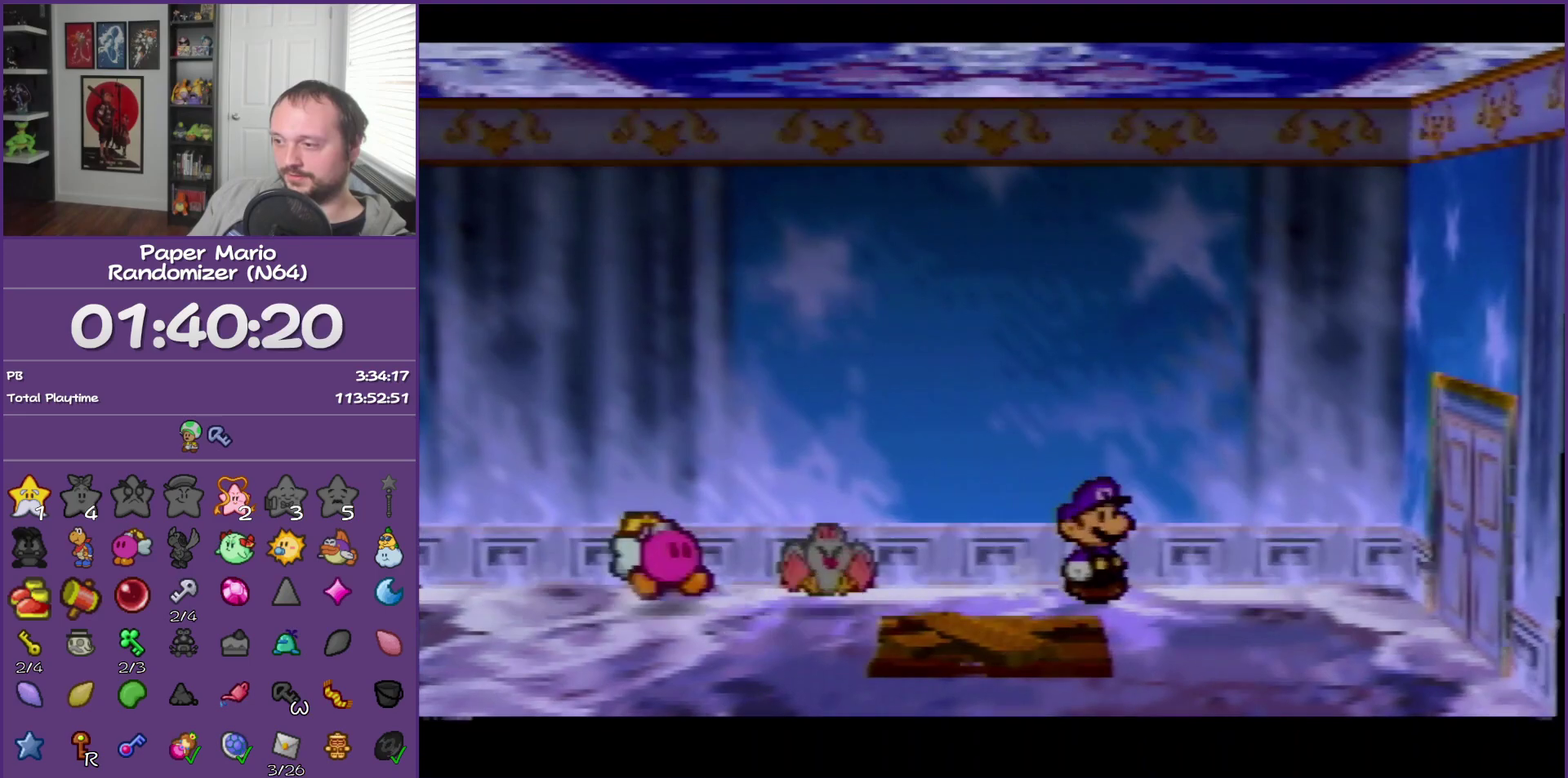
{"buttons": ["A"], "left_stick": "center", "events": [[67, "A", "up"], [200, "left_stick", "down-left"], [317, "left_stick", "left"], [483, "A", "down"], [483, "left_stick", "center"]]}
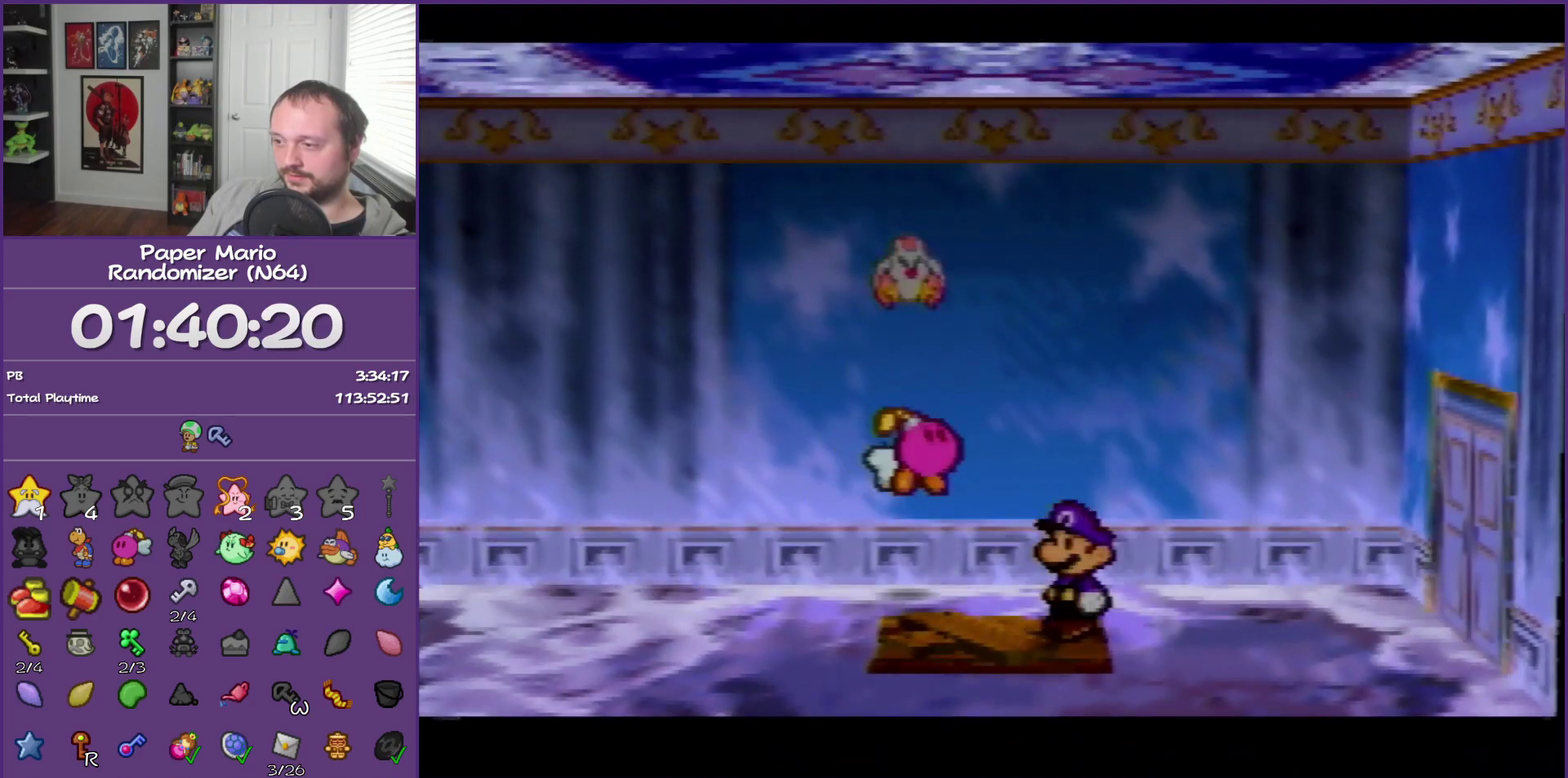
{"buttons": ["A"], "left_stick": "center", "events": [[200, "A", "up"], [283, "A", "down"]]}
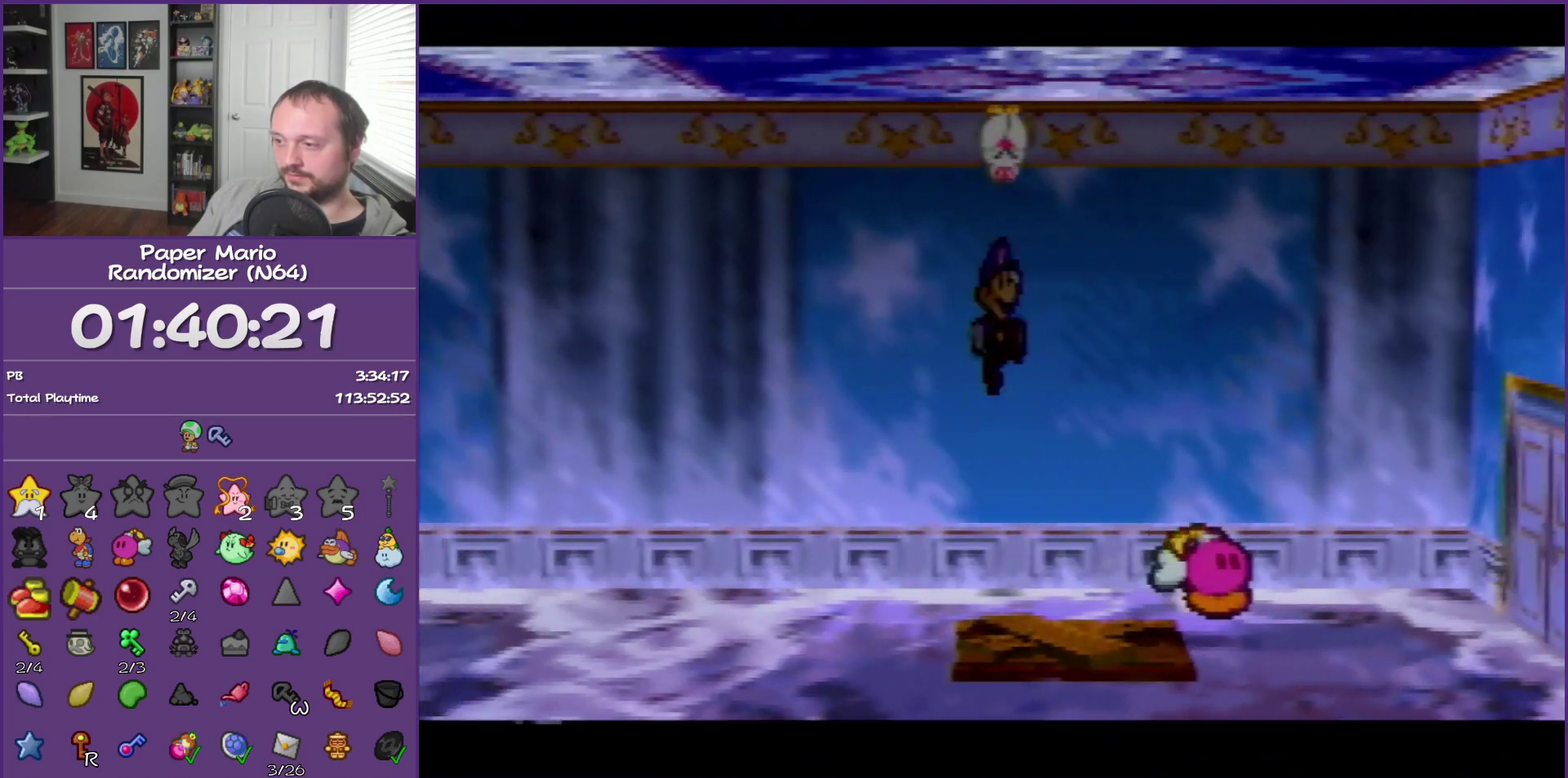
{"buttons": [], "left_stick": "up-right", "events": [[100, "A", "up"], [167, "left_stick", "right"], [483, "left_stick", "up-right"]]}
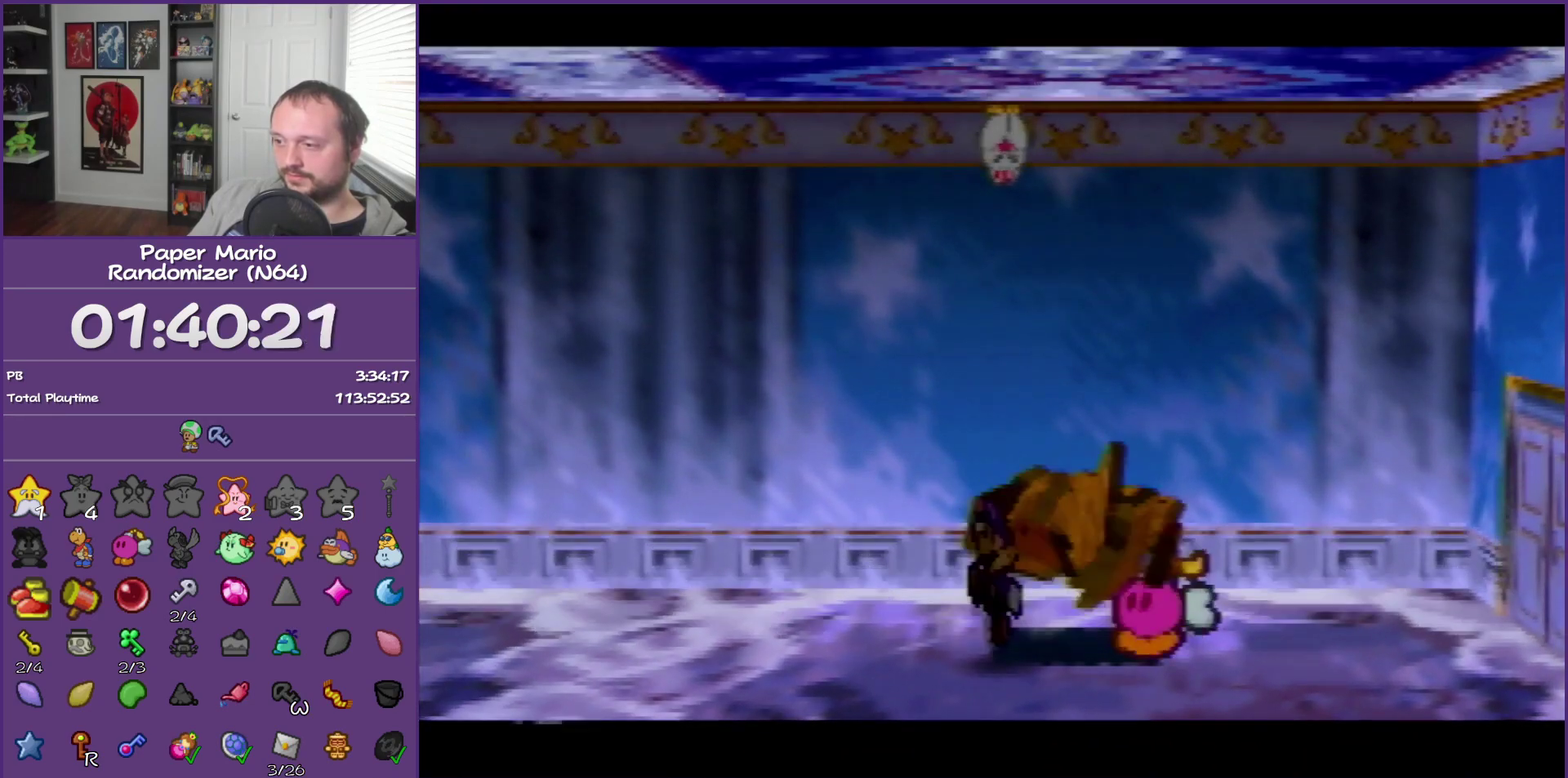
{"buttons": [], "left_stick": "right", "events": [[417, "left_stick", "right"]]}
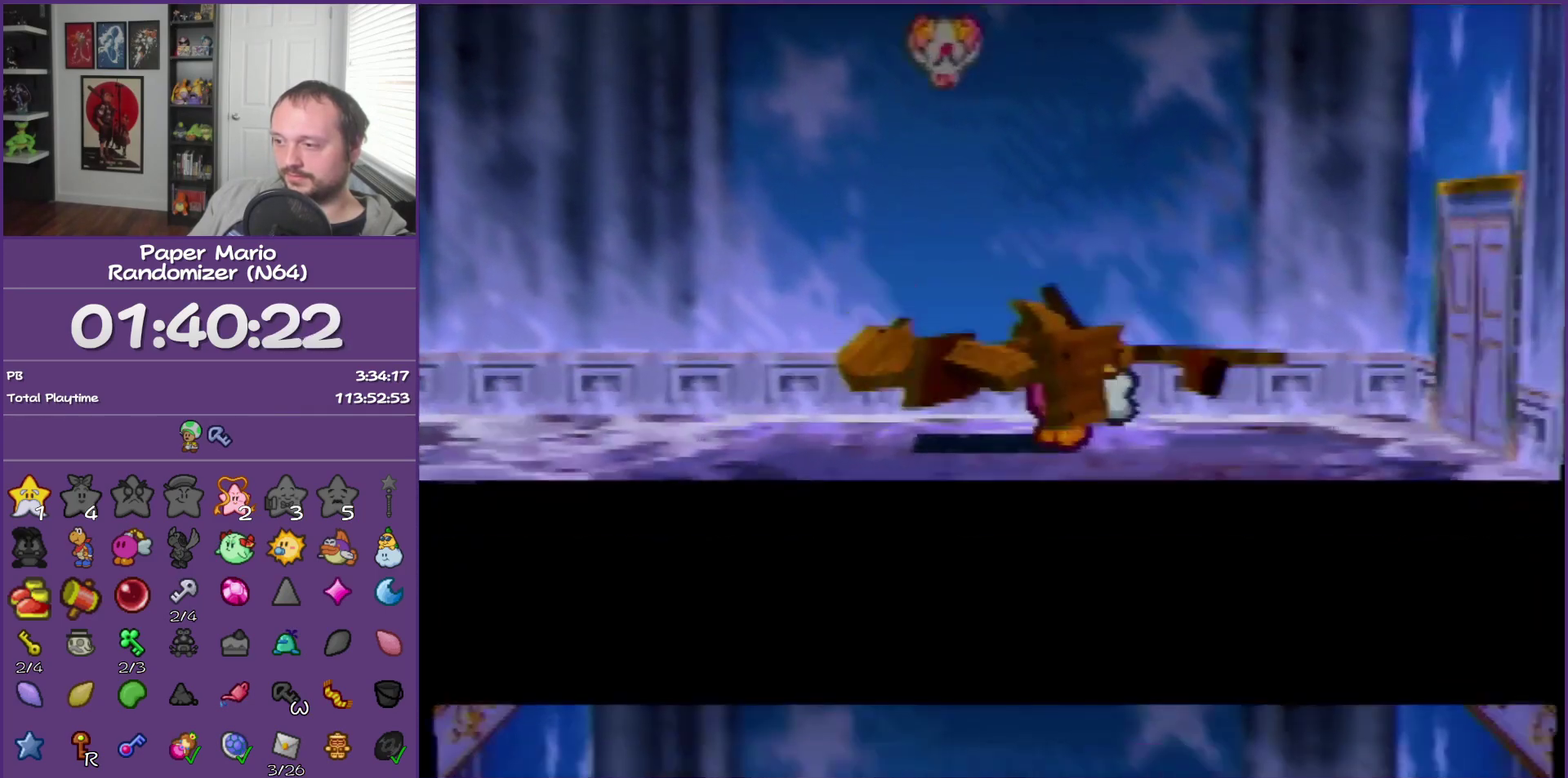
{"buttons": [], "left_stick": "right", "events": []}
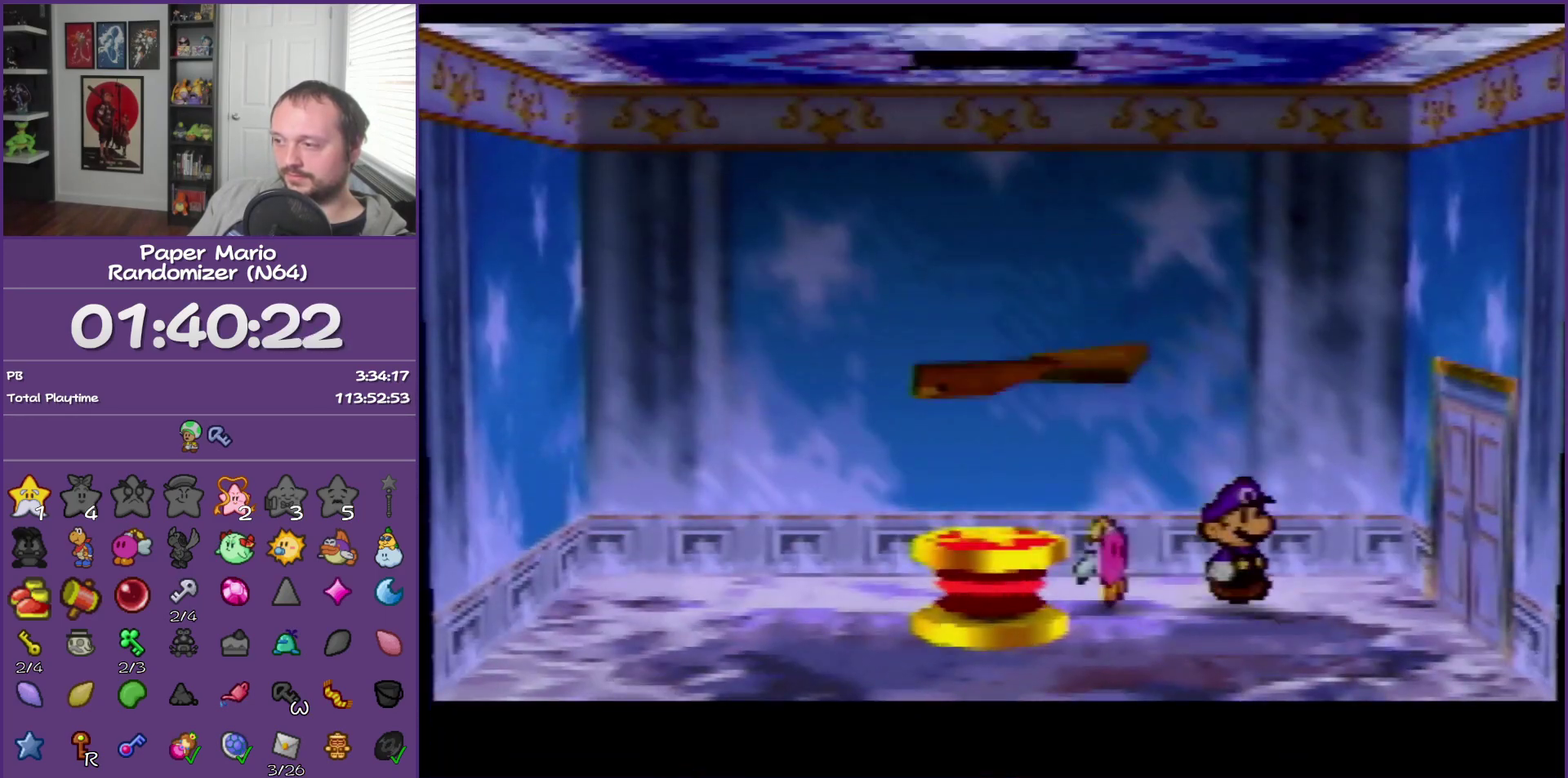
{"buttons": ["A"], "left_stick": "right", "events": [[100, "left_stick", "down-right"], [250, "left_stick", "right"], [317, "A", "down"], [433, "A", "up"], [500, "A", "down"]]}
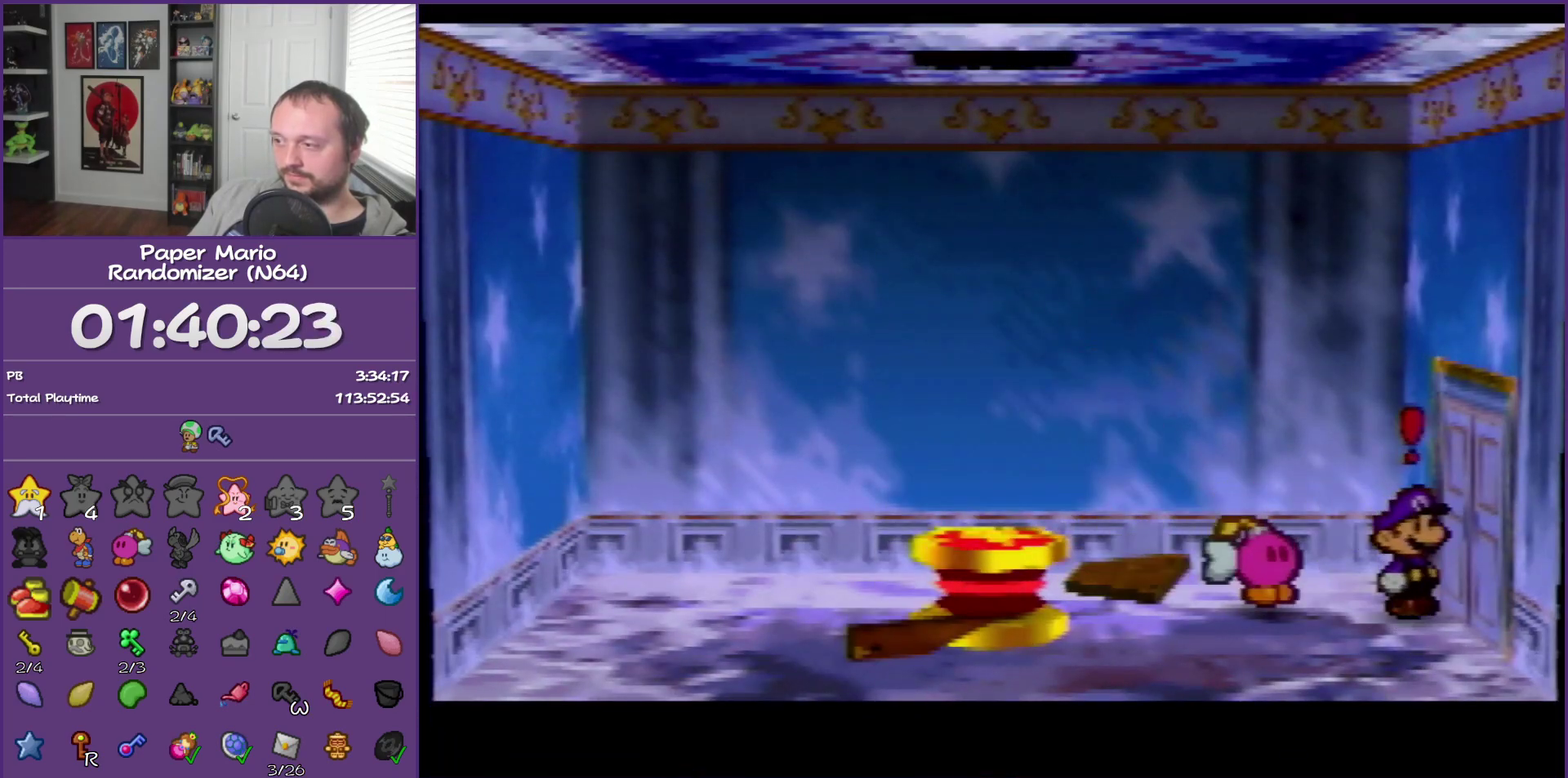
{"buttons": [], "left_stick": "center", "events": [[133, "A", "up"], [217, "left_stick", "center"]]}
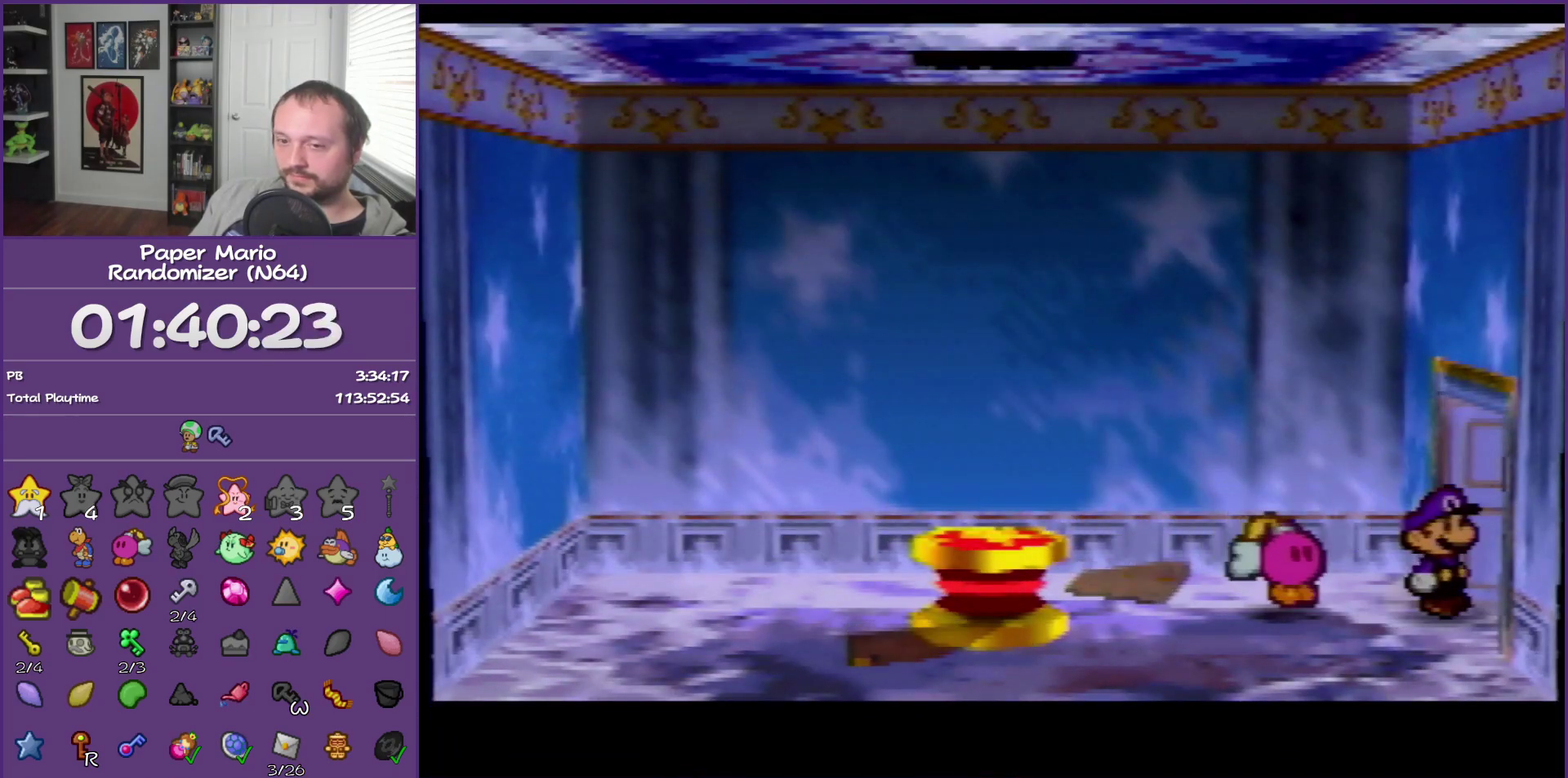
{"buttons": [], "left_stick": "center", "events": []}
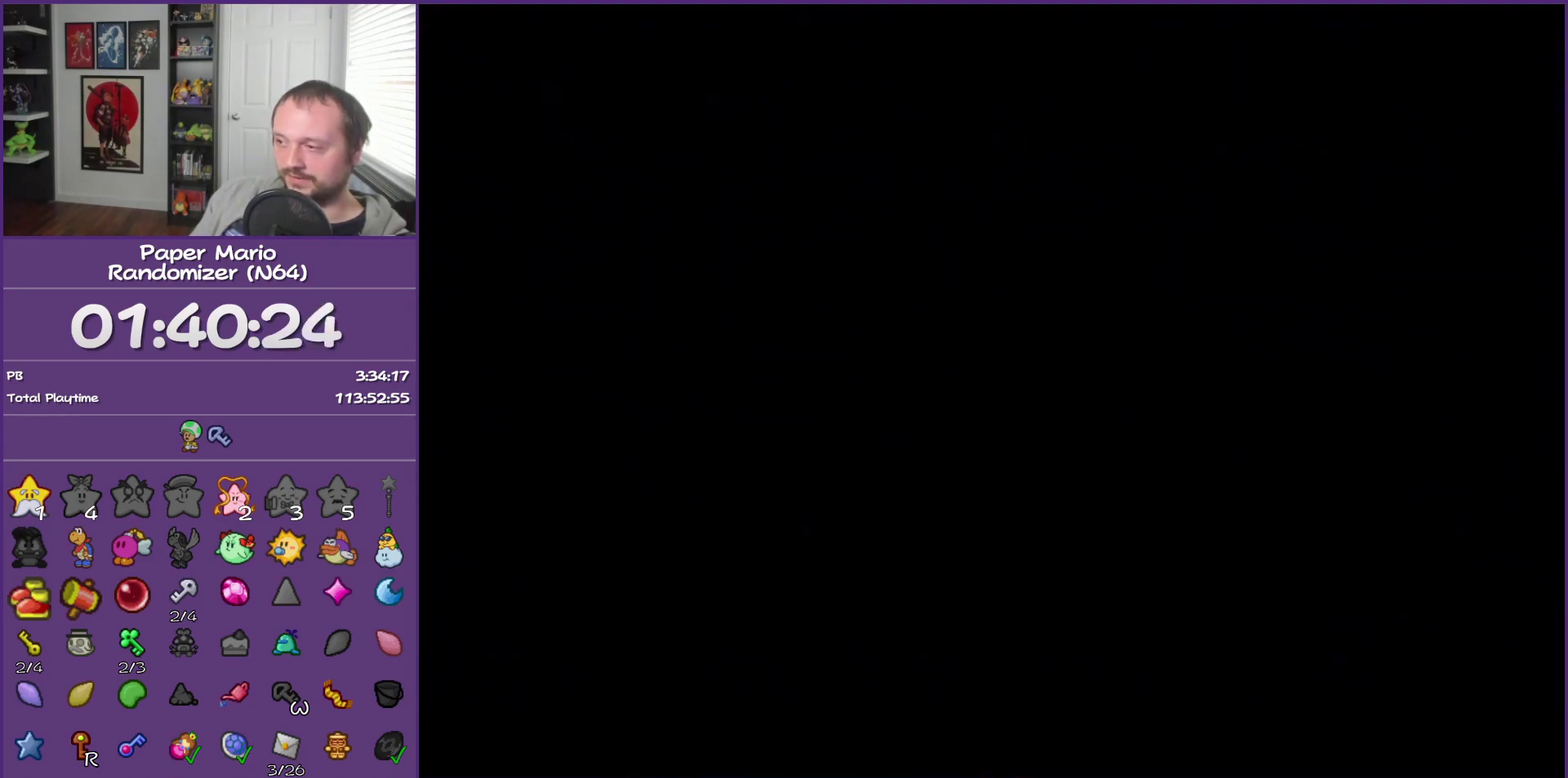
{"buttons": [], "left_stick": "right", "events": [[33, "left_stick", "right"]]}
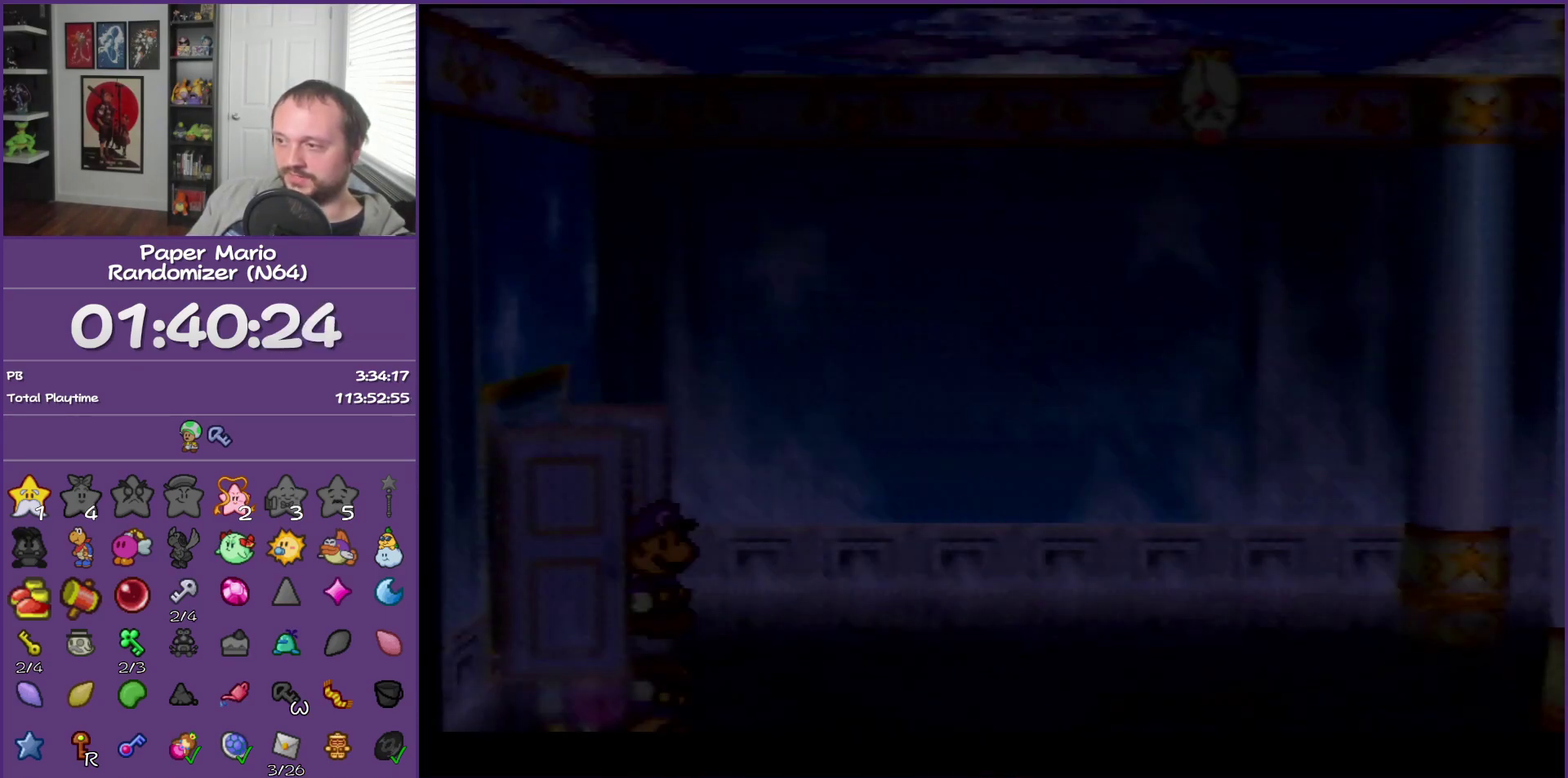
{"buttons": [], "left_stick": "right", "events": []}
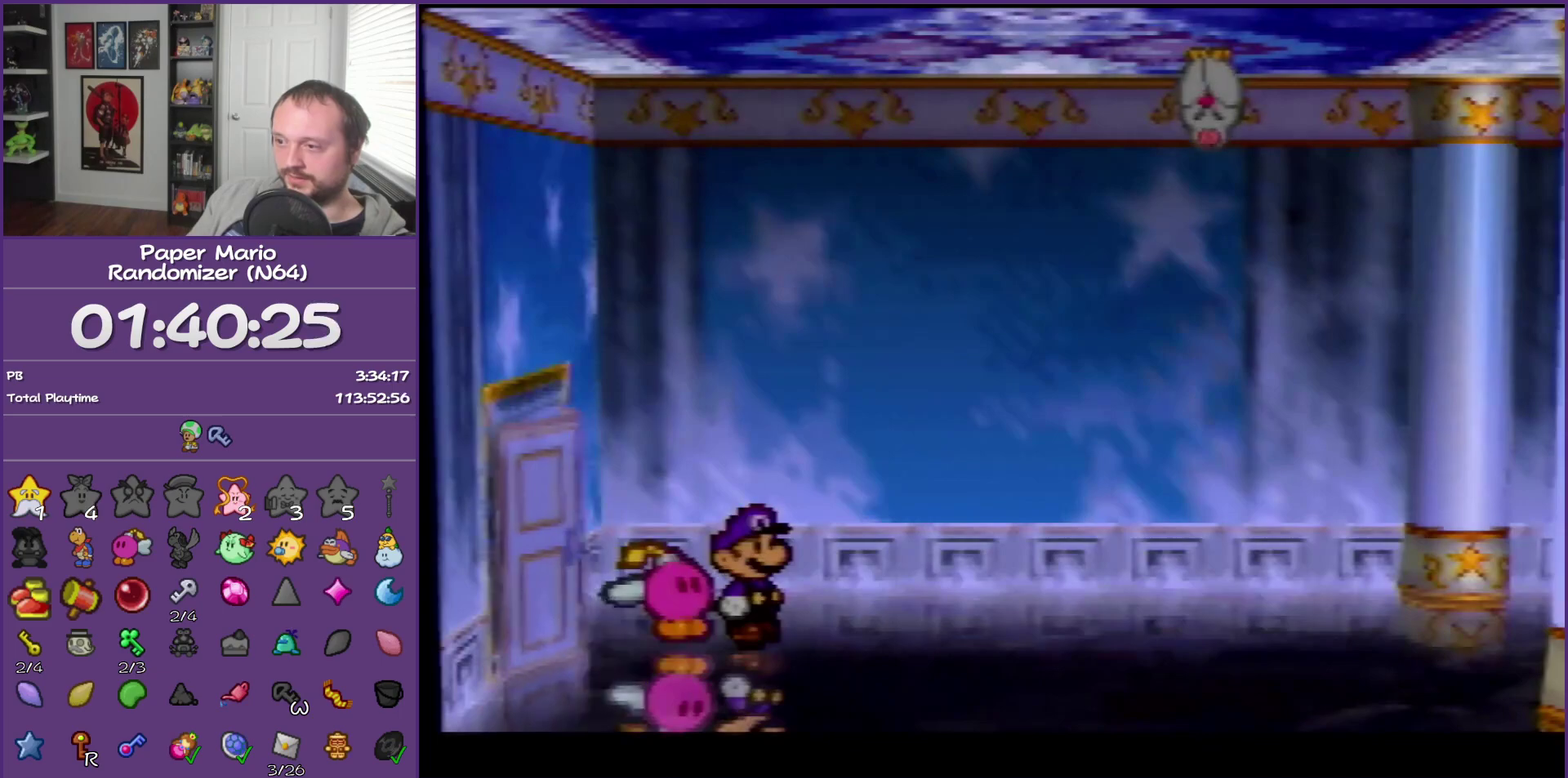
{"buttons": [], "left_stick": "right", "events": [[67, "Z", "down"], [467, "Z", "up"]]}
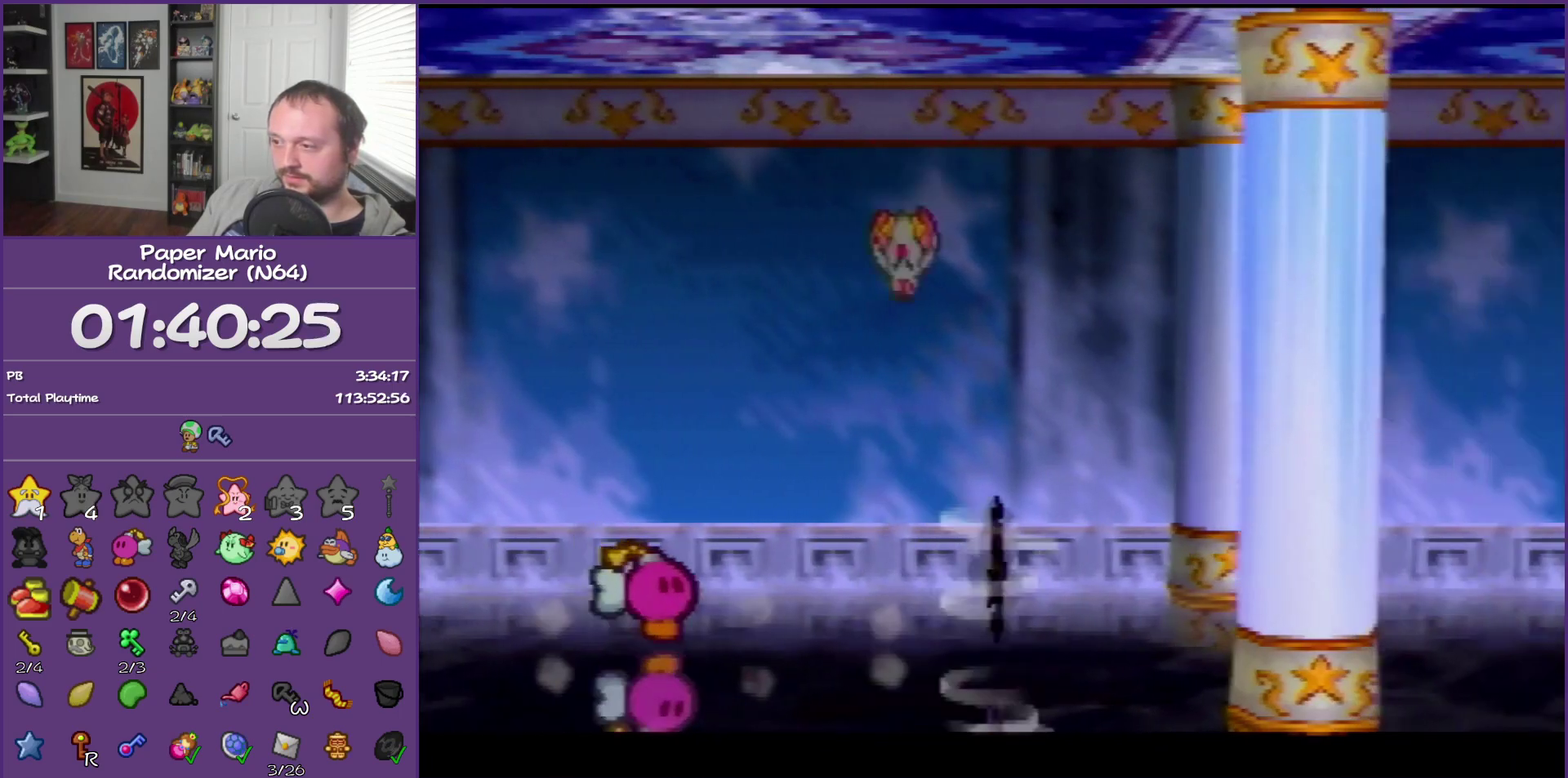
{"buttons": [], "left_stick": "right", "events": [[133, "A", "down"], [183, "A", "up"]]}
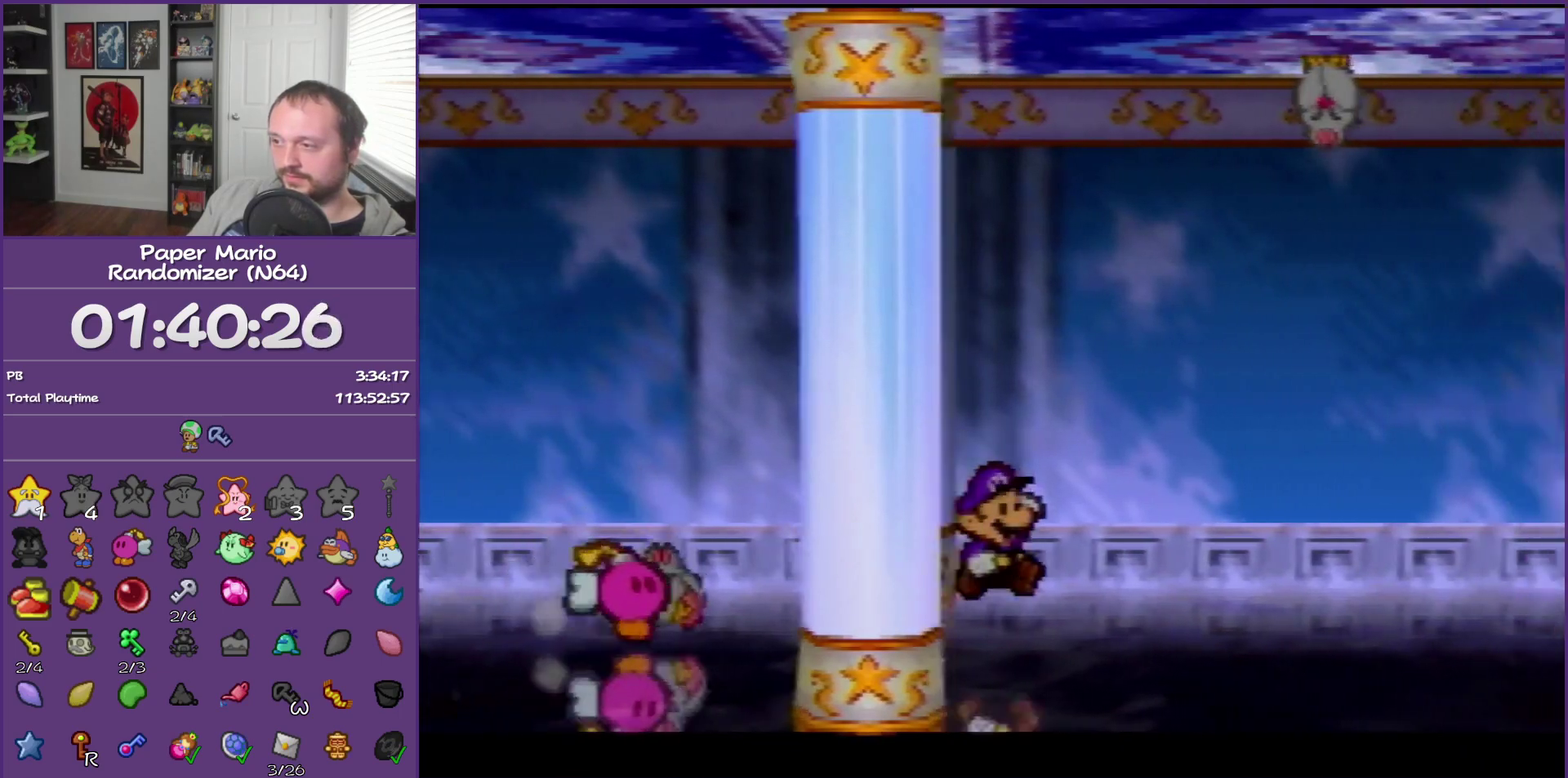
{"buttons": [], "left_stick": "right", "events": [[100, "Z", "down"], [250, "Z", "up"]]}
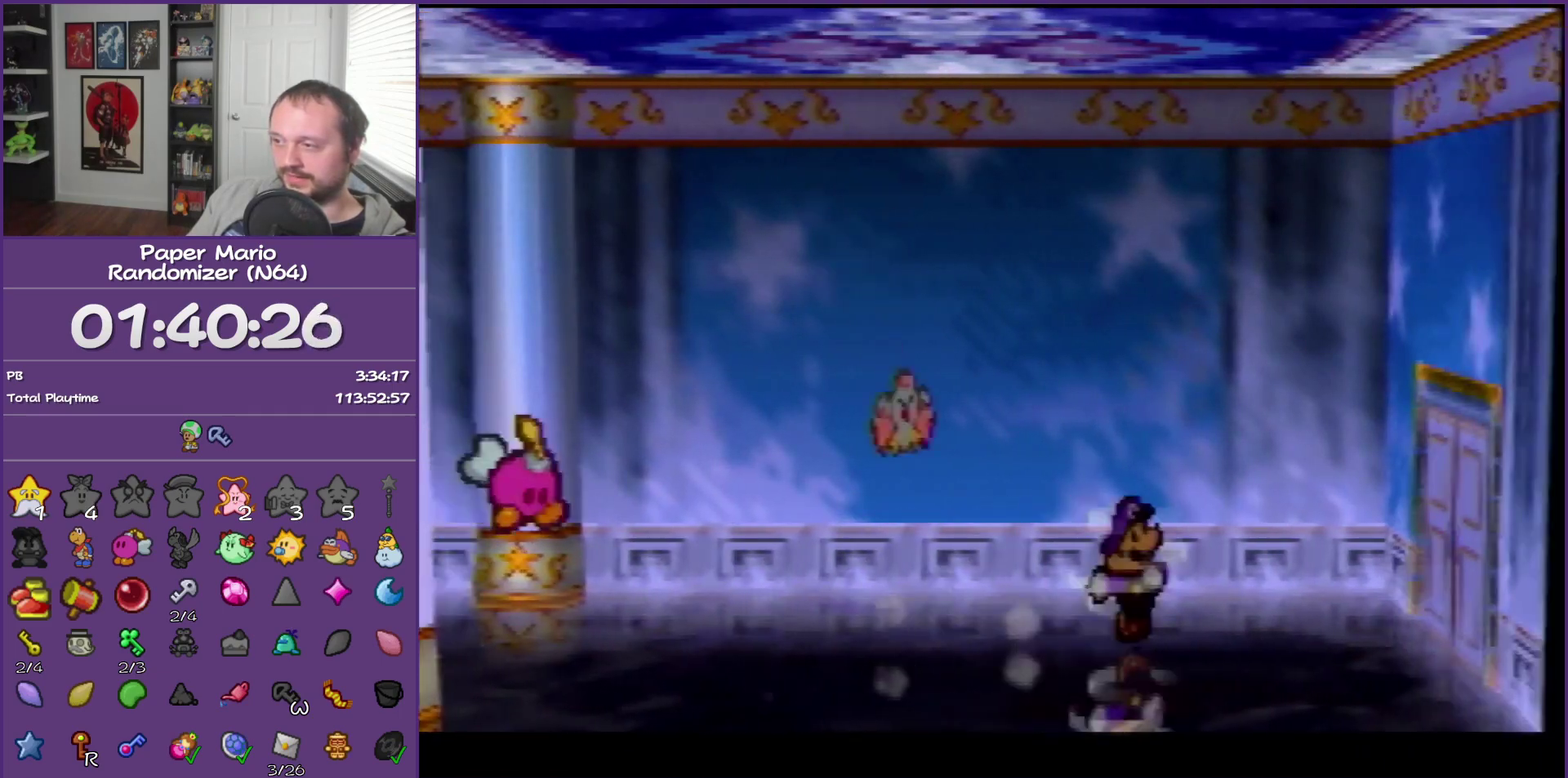
{"buttons": [], "left_stick": "right", "events": [[33, "A", "down"], [100, "A", "up"]]}
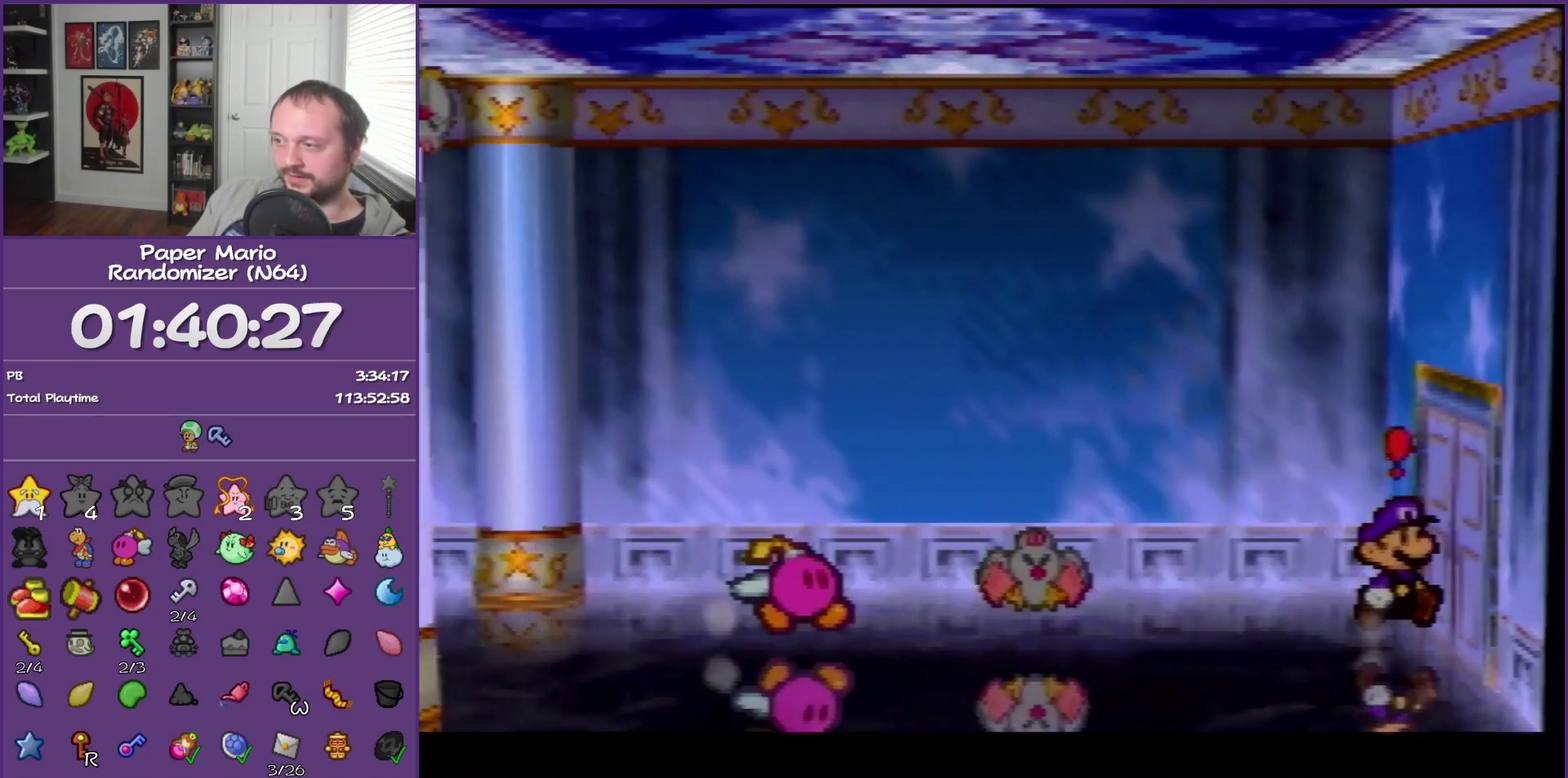
{"buttons": [], "left_stick": "right", "events": [[17, "A", "down"], [83, "A", "up"], [133, "A", "down"], [267, "A", "up"]]}
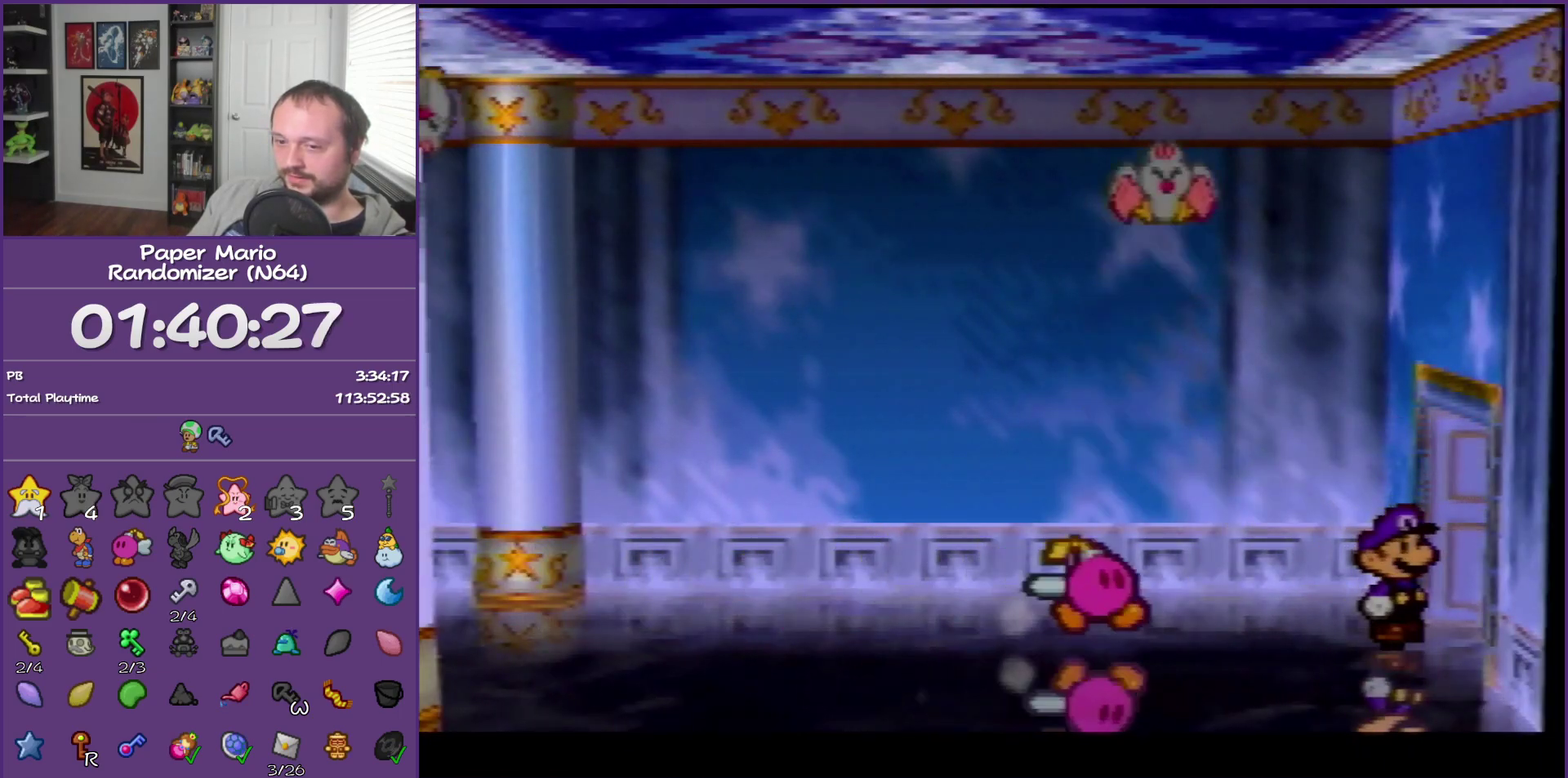
{"buttons": [], "left_stick": "center", "events": [[417, "left_stick", "center"]]}
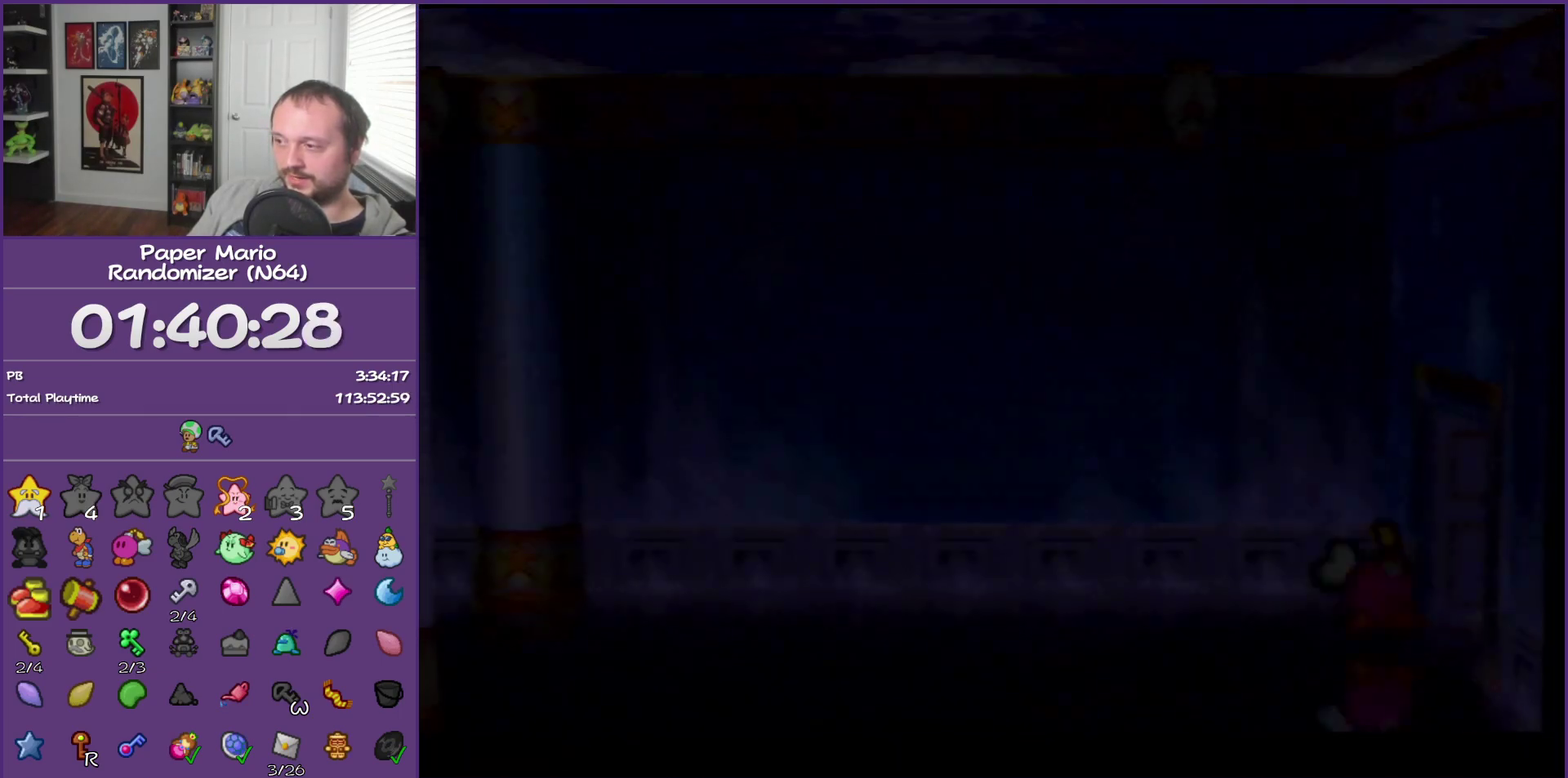
{"buttons": [], "left_stick": "right", "events": [[300, "left_stick", "right"]]}
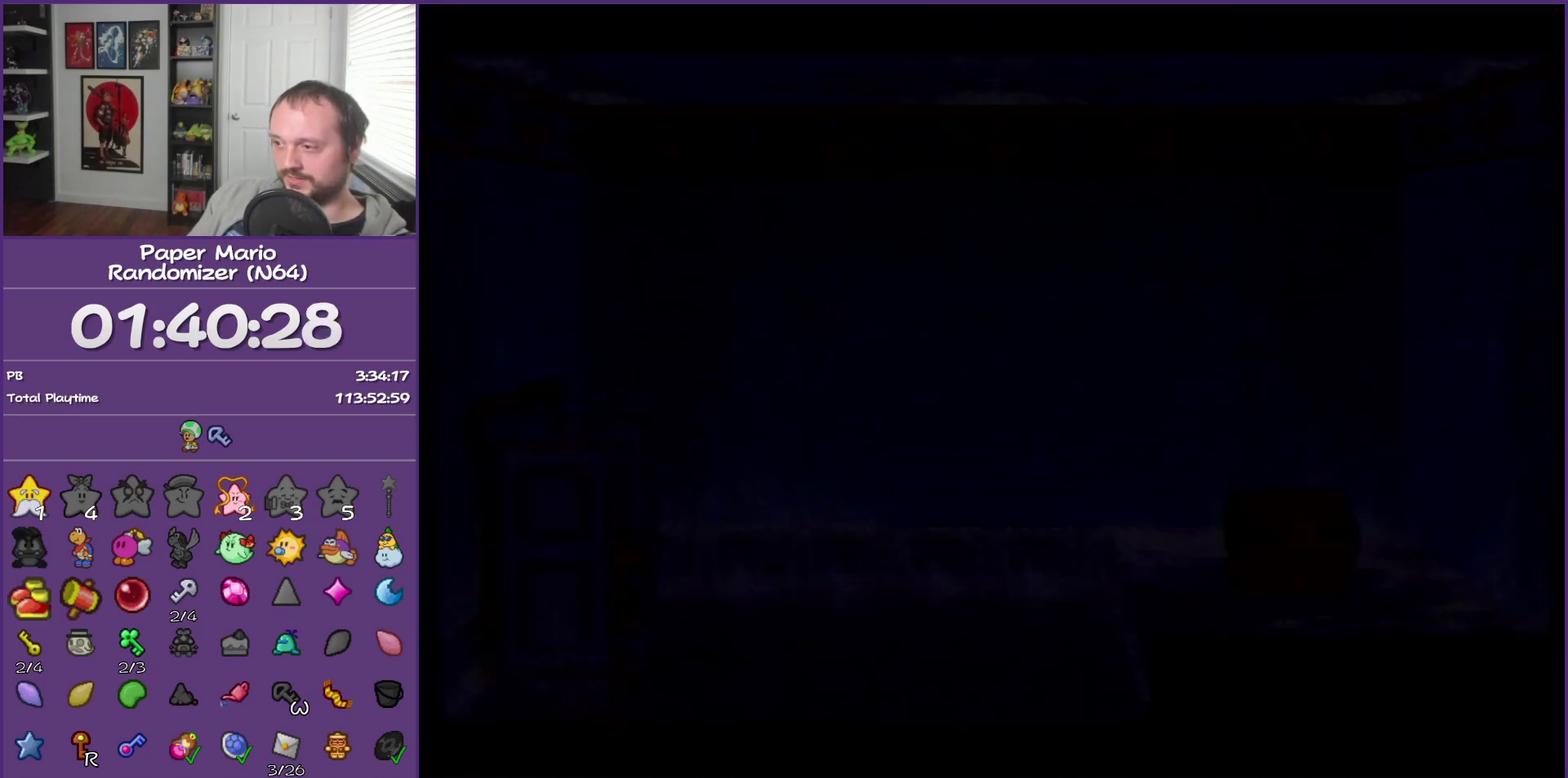
{"buttons": [], "left_stick": "down-right", "events": [[483, "left_stick", "down-right"]]}
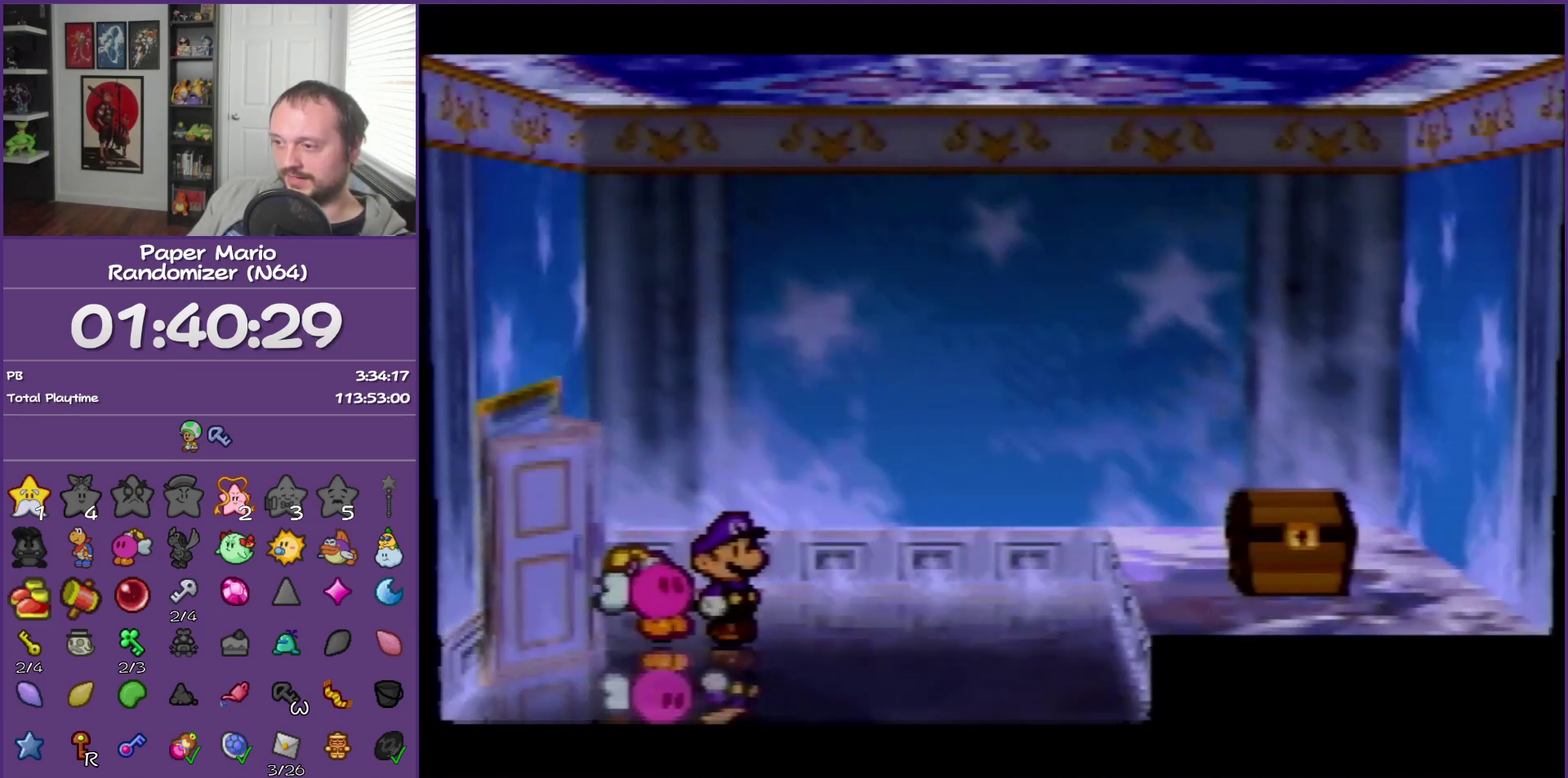
{"buttons": [], "left_stick": "down-right", "events": [[200, "Z", "down"], [483, "Z", "up"]]}
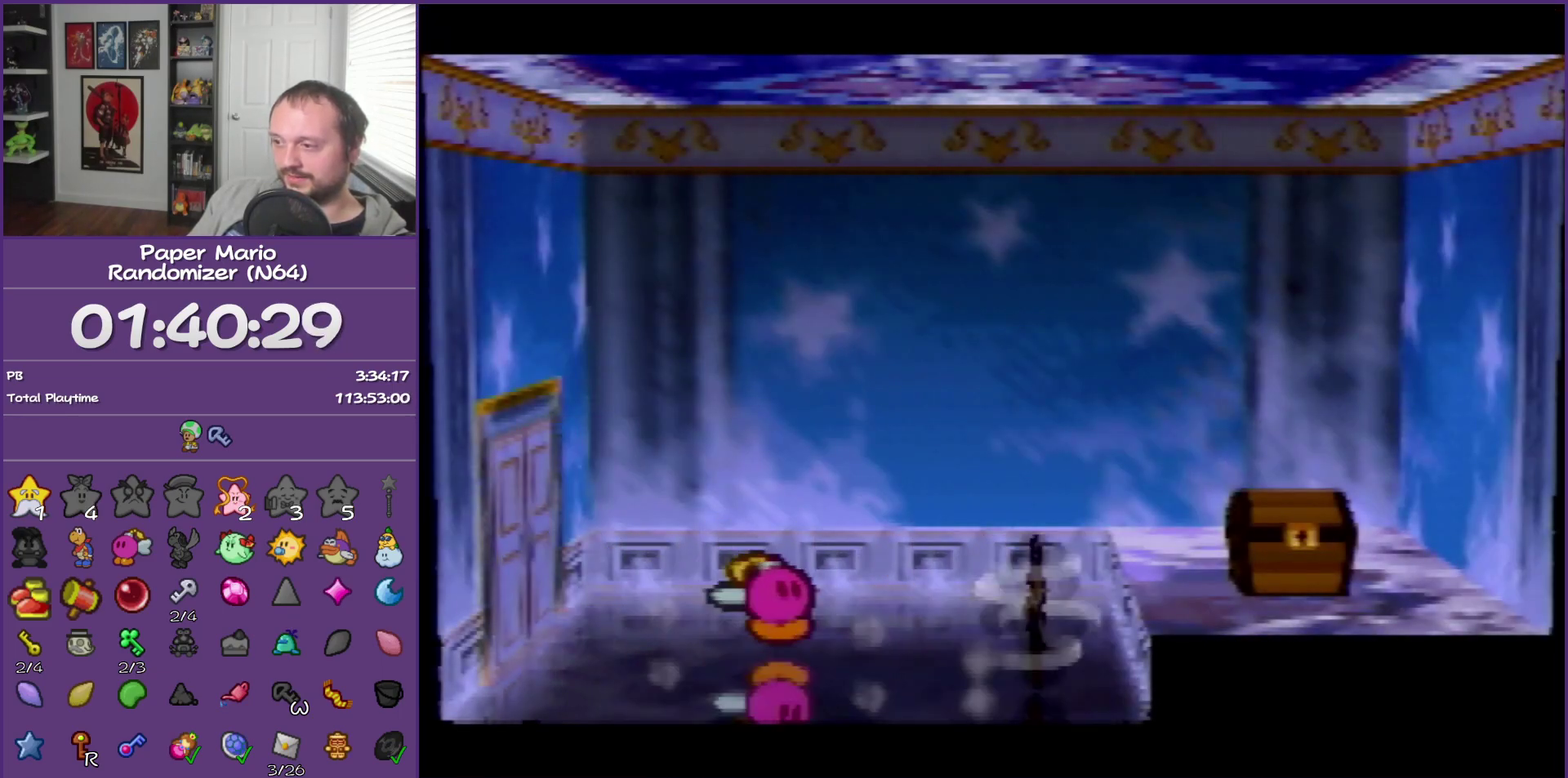
{"buttons": [], "left_stick": "up-right", "events": [[50, "A", "down"], [83, "left_stick", "right"], [200, "A", "up"], [333, "left_stick", "up-right"]]}
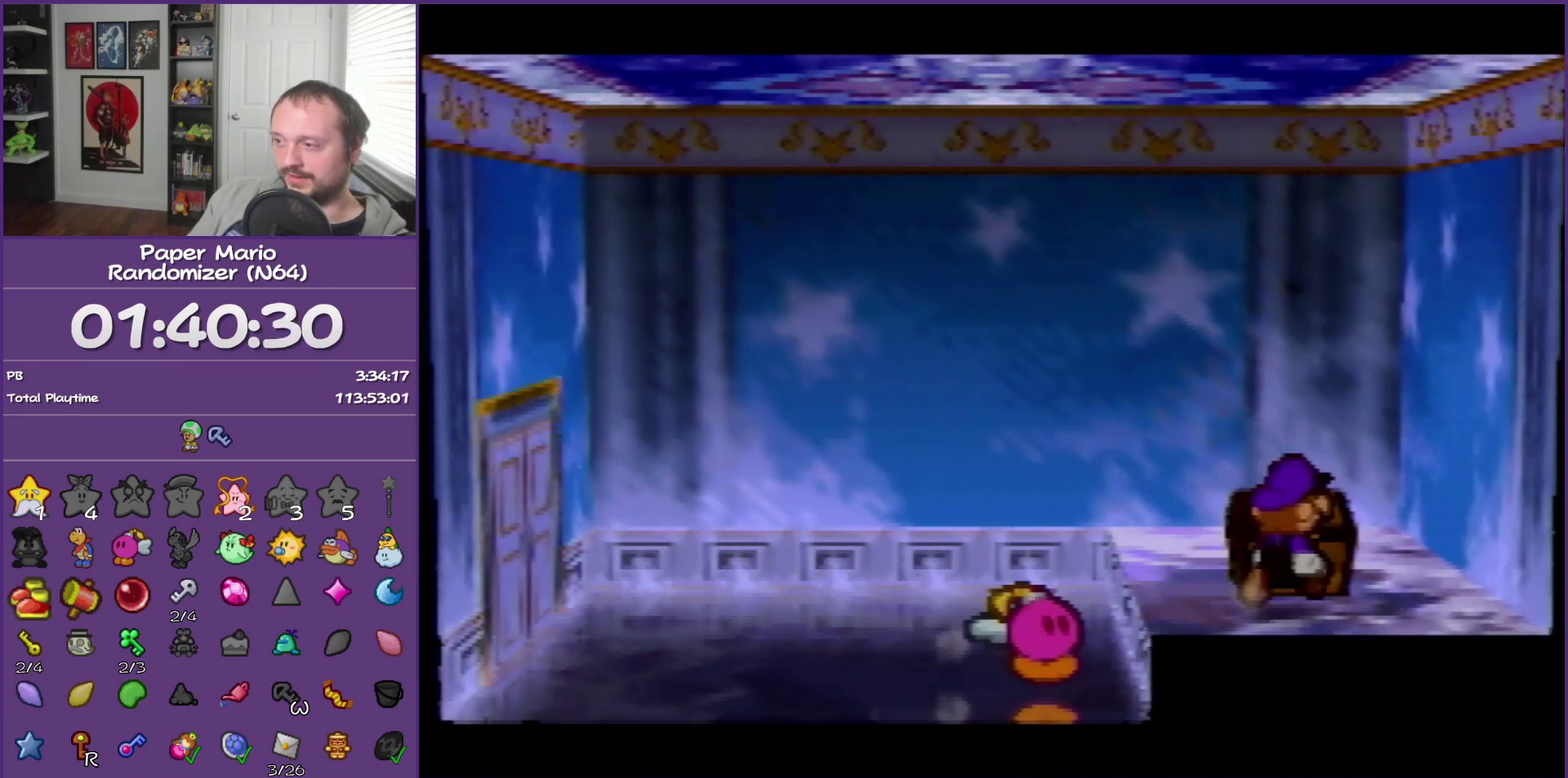
{"buttons": ["A"], "left_stick": "center", "events": [[50, "left_stick", "up"], [83, "A", "down"], [200, "A", "up"], [267, "A", "down"], [367, "A", "up"], [417, "left_stick", "center"], [450, "A", "down"]]}
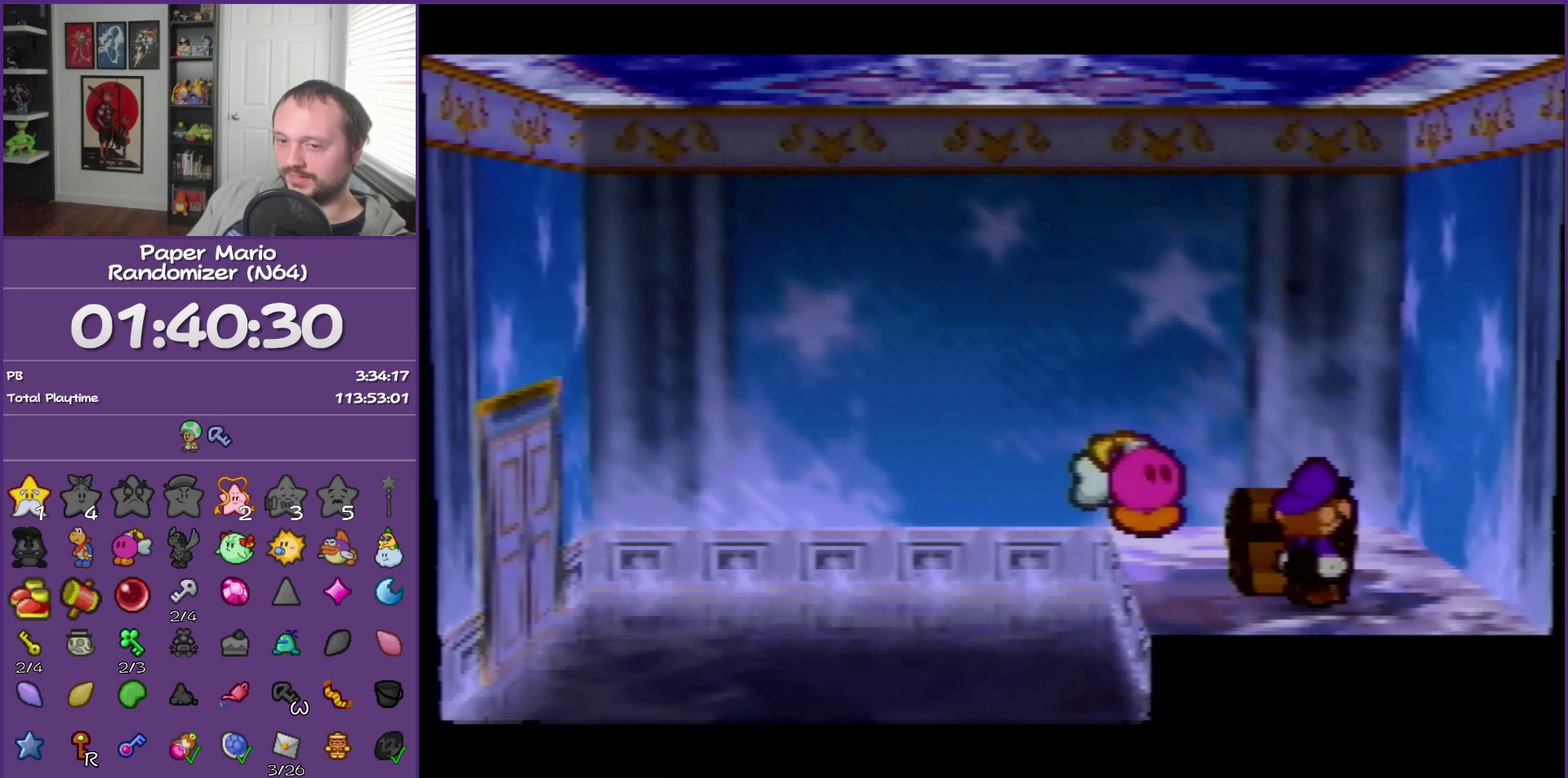
{"buttons": [], "left_stick": "center", "events": [[50, "A", "up"], [133, "A", "down"], [233, "A", "up"], [333, "A", "down"], [450, "A", "up"]]}
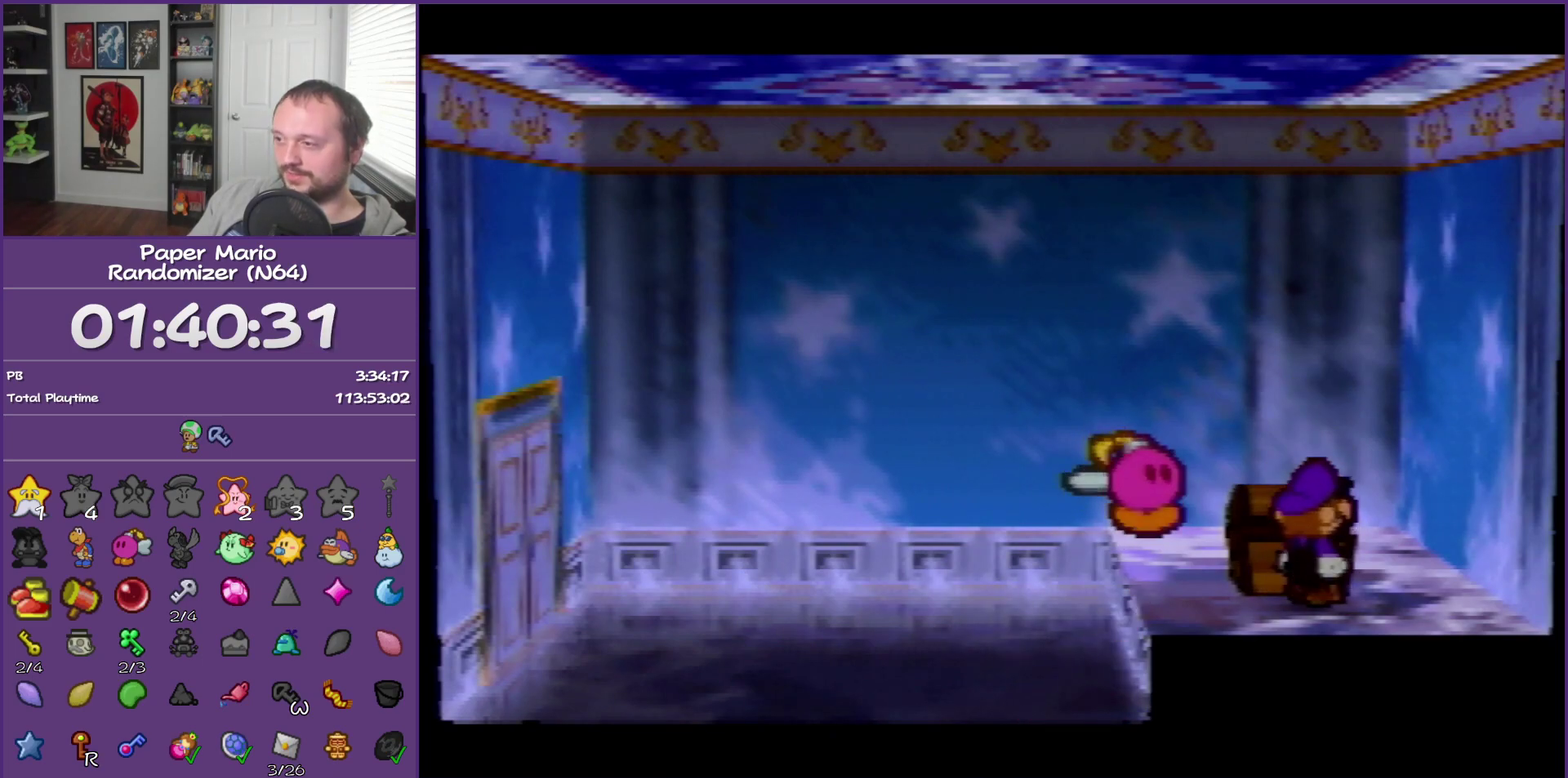
{"buttons": ["A"], "left_stick": "center", "events": [[17, "A", "down"], [133, "A", "up"], [200, "A", "down"], [333, "A", "up"], [417, "A", "down"]]}